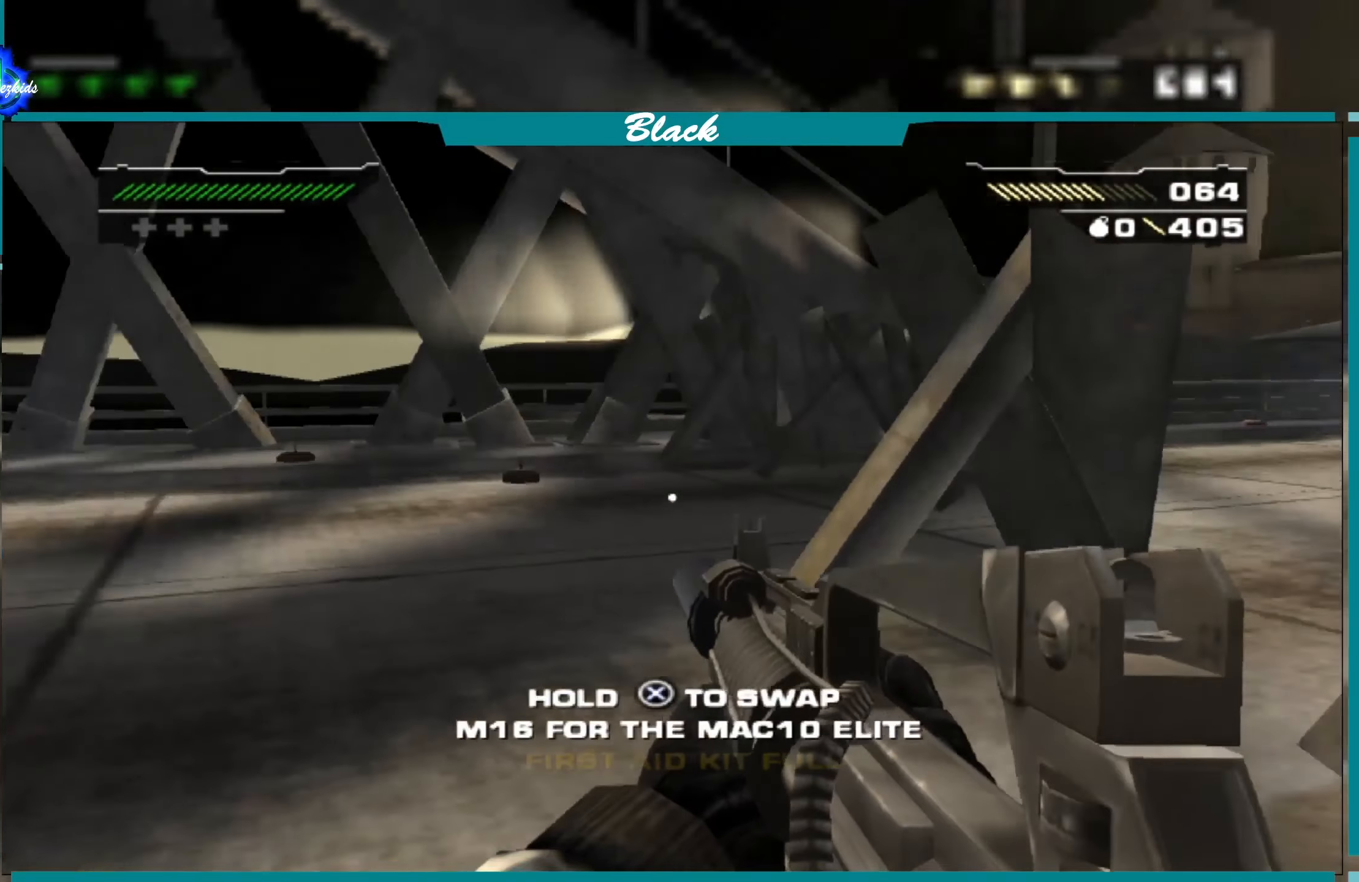
Gameplay with a controller (PlayStation layout); each line is a JSON object with the inputs held at the frame after it. "events" lists button and stick changes between this image and that frame as [ms after this image, input, new state], when the widget could be followed in between.
{"buttons": [], "left_stick": "center", "right_stick": "center", "events": [[250, "right_stick", "up-left"], [366, "right_stick", "center"]]}
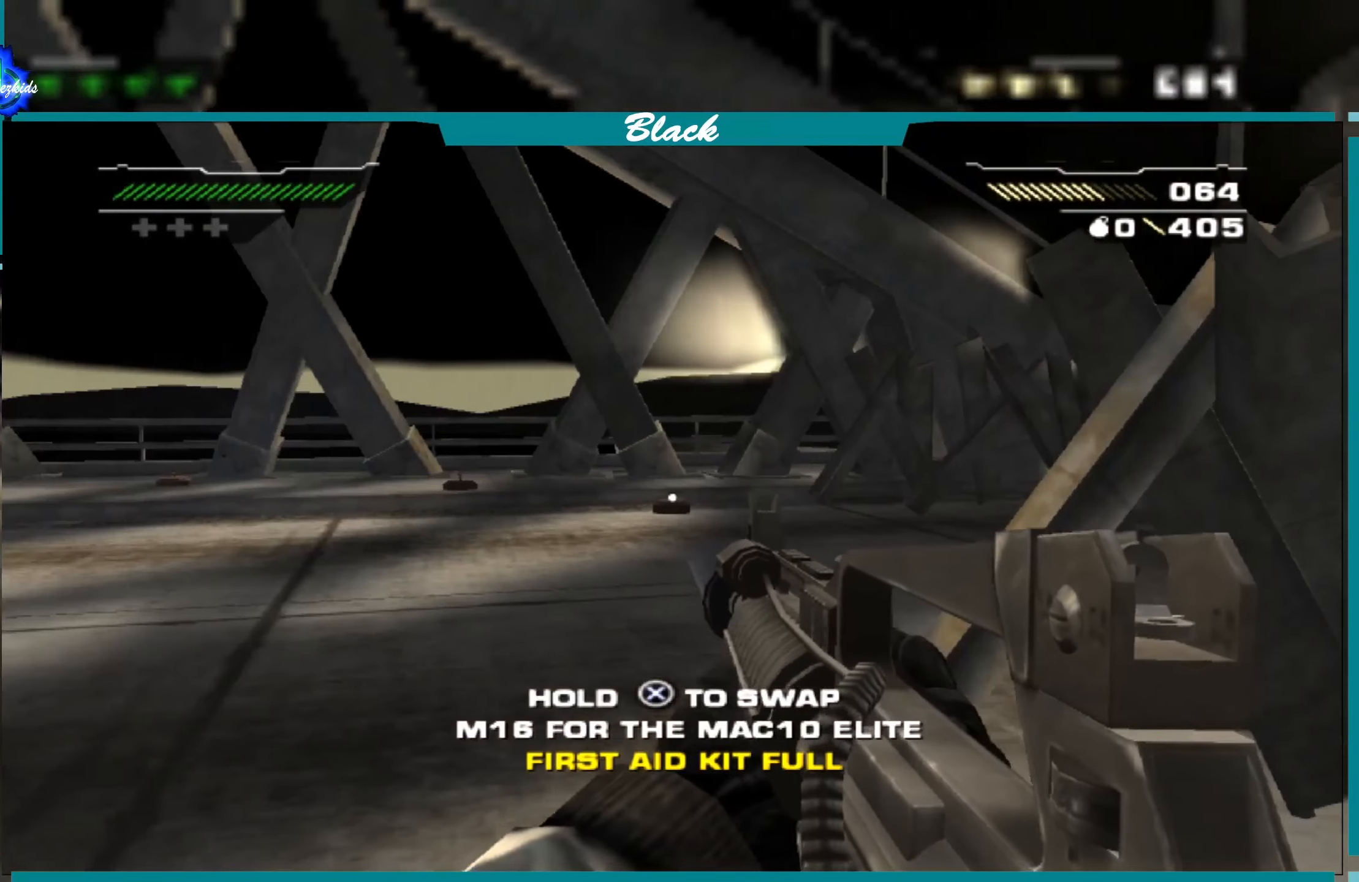
{"buttons": [], "left_stick": "center", "right_stick": "center", "events": [[383, "R1", "down"], [483, "R1", "up"]]}
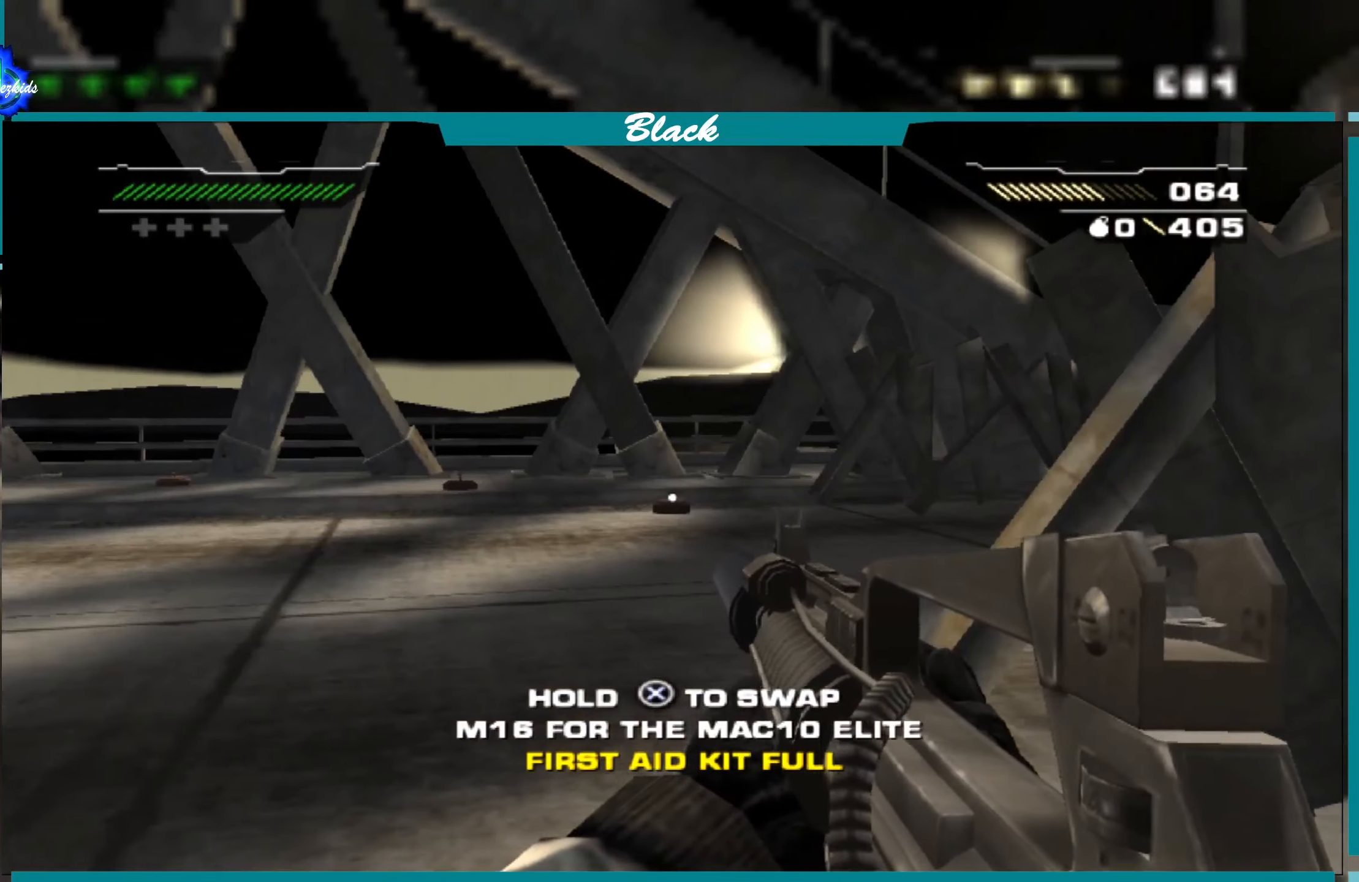
{"buttons": [], "left_stick": "down", "right_stick": "center", "events": [[400, "left_stick", "down"]]}
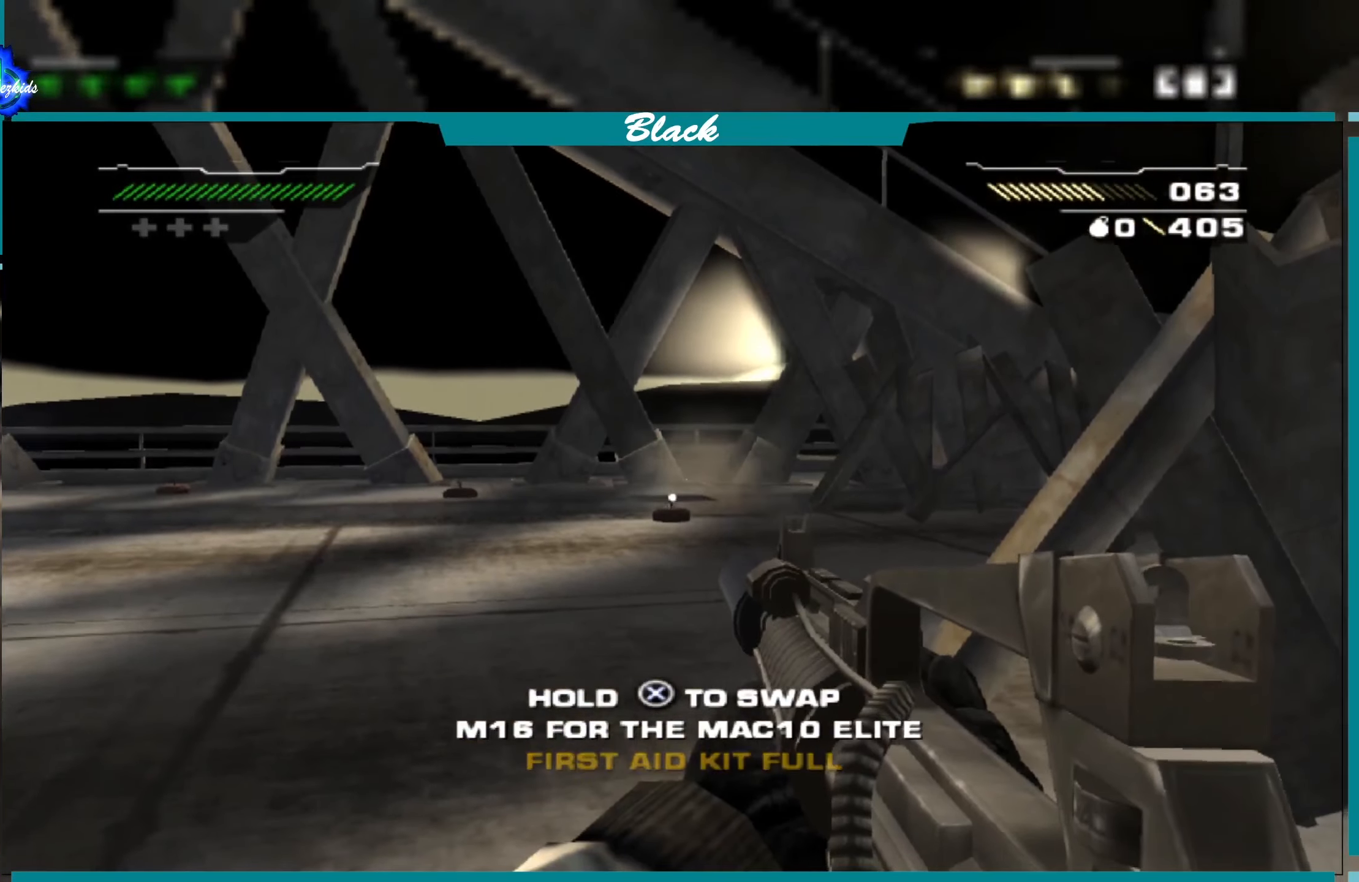
{"buttons": [], "left_stick": "center", "right_stick": "center", "events": [[116, "left_stick", "center"], [150, "R1", "down"], [266, "R1", "up"]]}
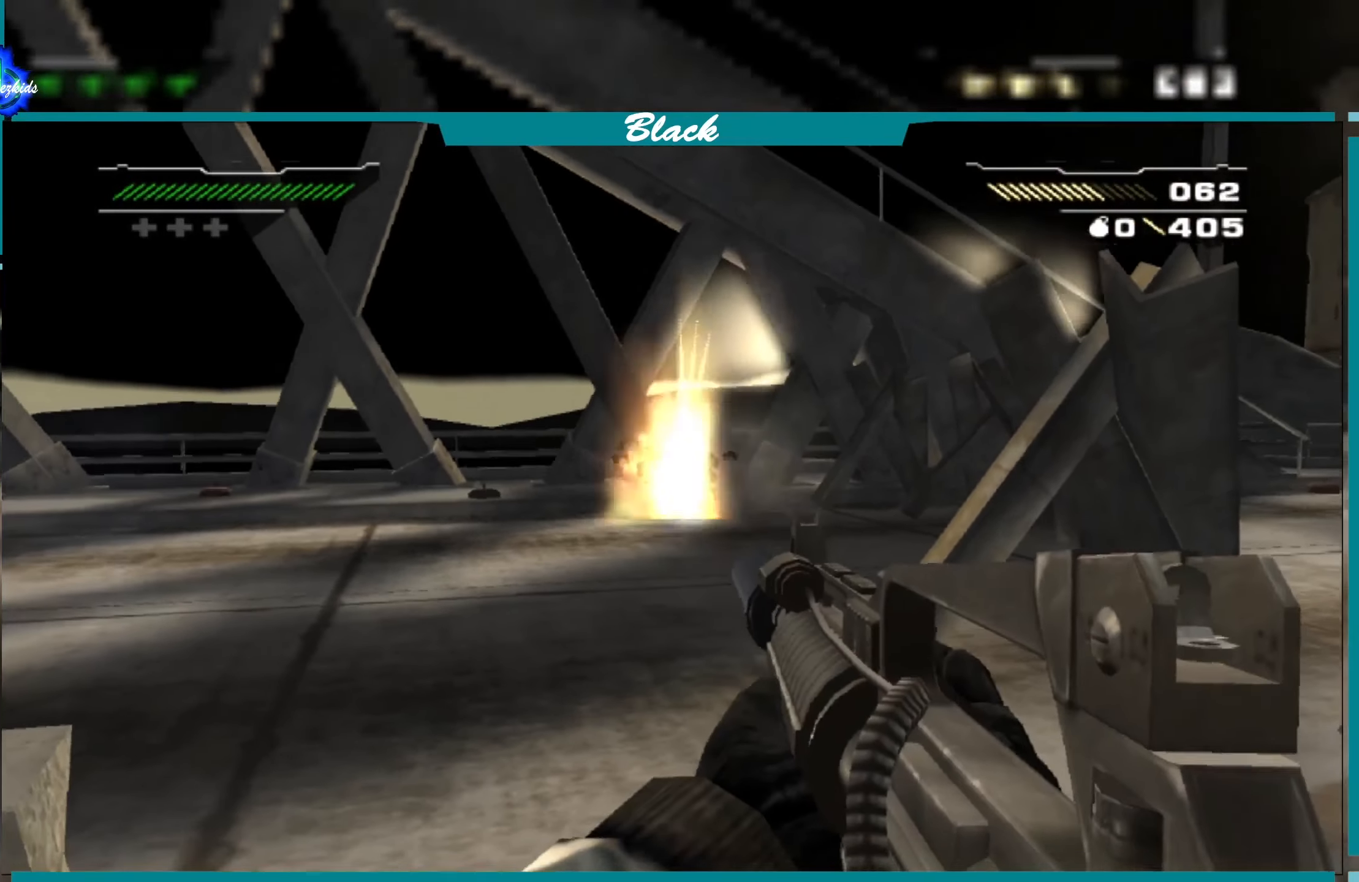
{"buttons": [], "left_stick": "center", "right_stick": "right", "events": [[16, "left_stick", "down"], [216, "left_stick", "center"], [450, "right_stick", "right"]]}
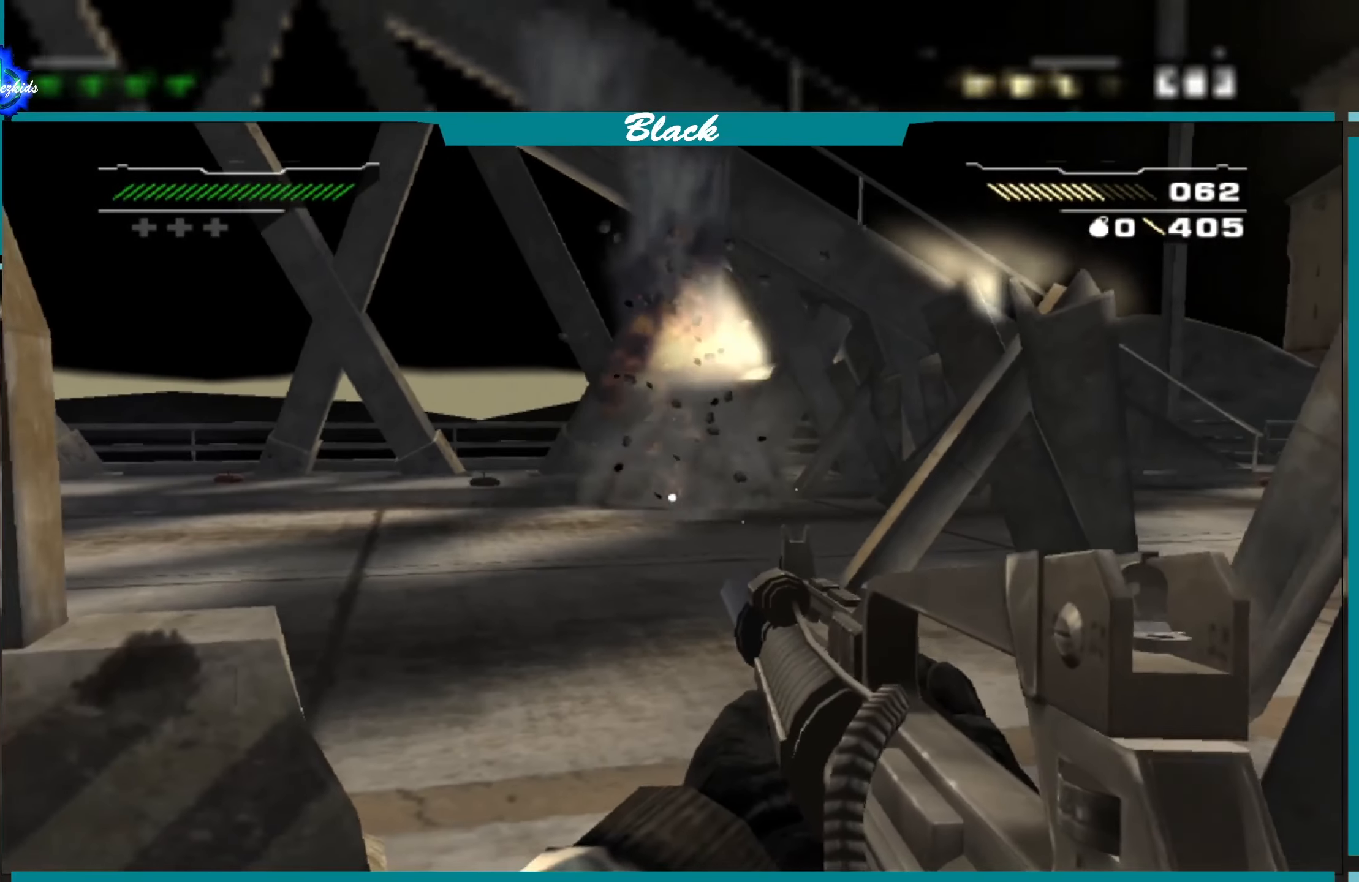
{"buttons": [], "left_stick": "up", "right_stick": "center", "events": [[33, "left_stick", "down"], [216, "left_stick", "left"], [316, "right_stick", "center"], [366, "left_stick", "up"]]}
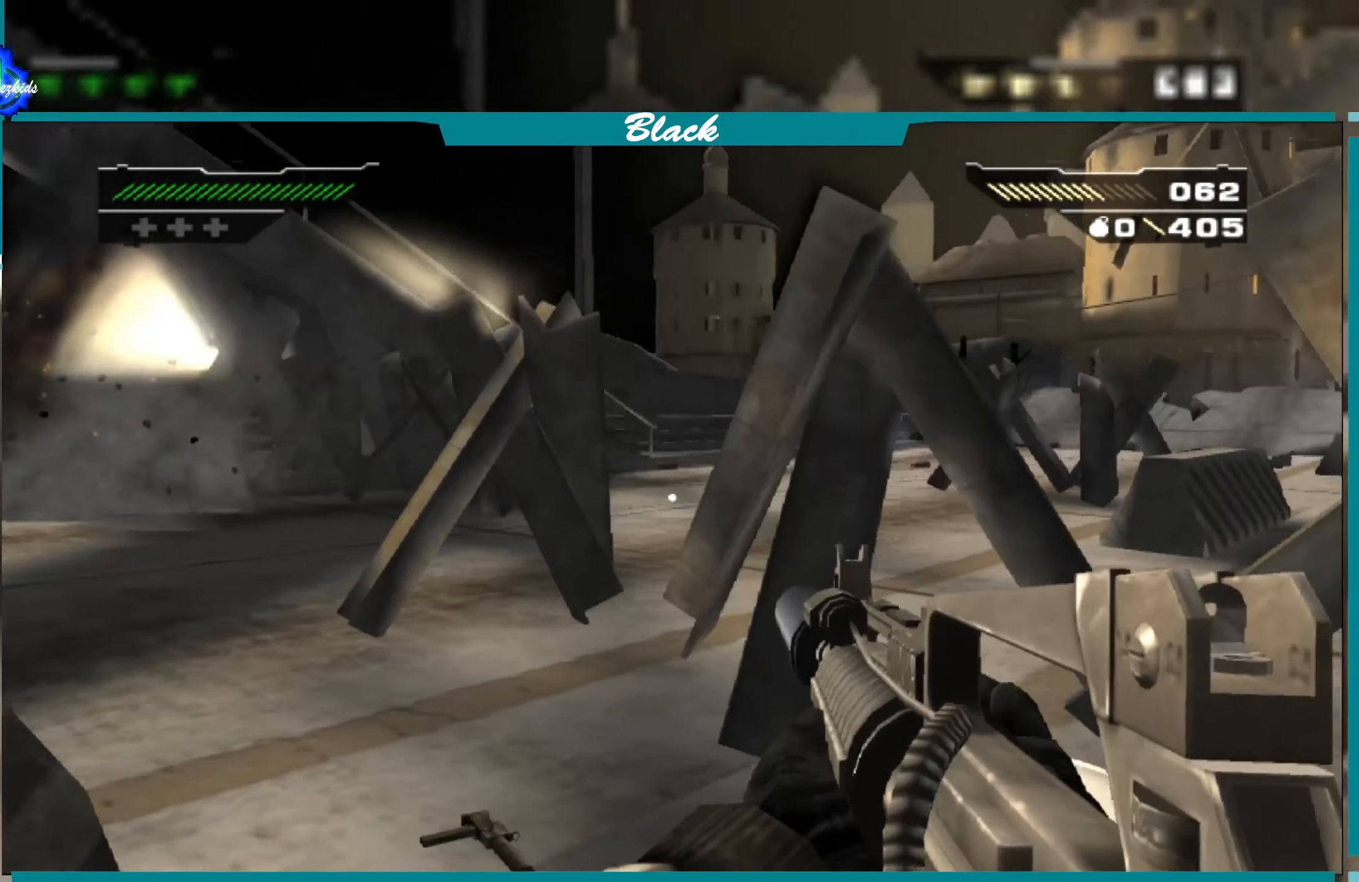
{"buttons": [], "left_stick": "up", "right_stick": "right", "events": [[400, "right_stick", "right"]]}
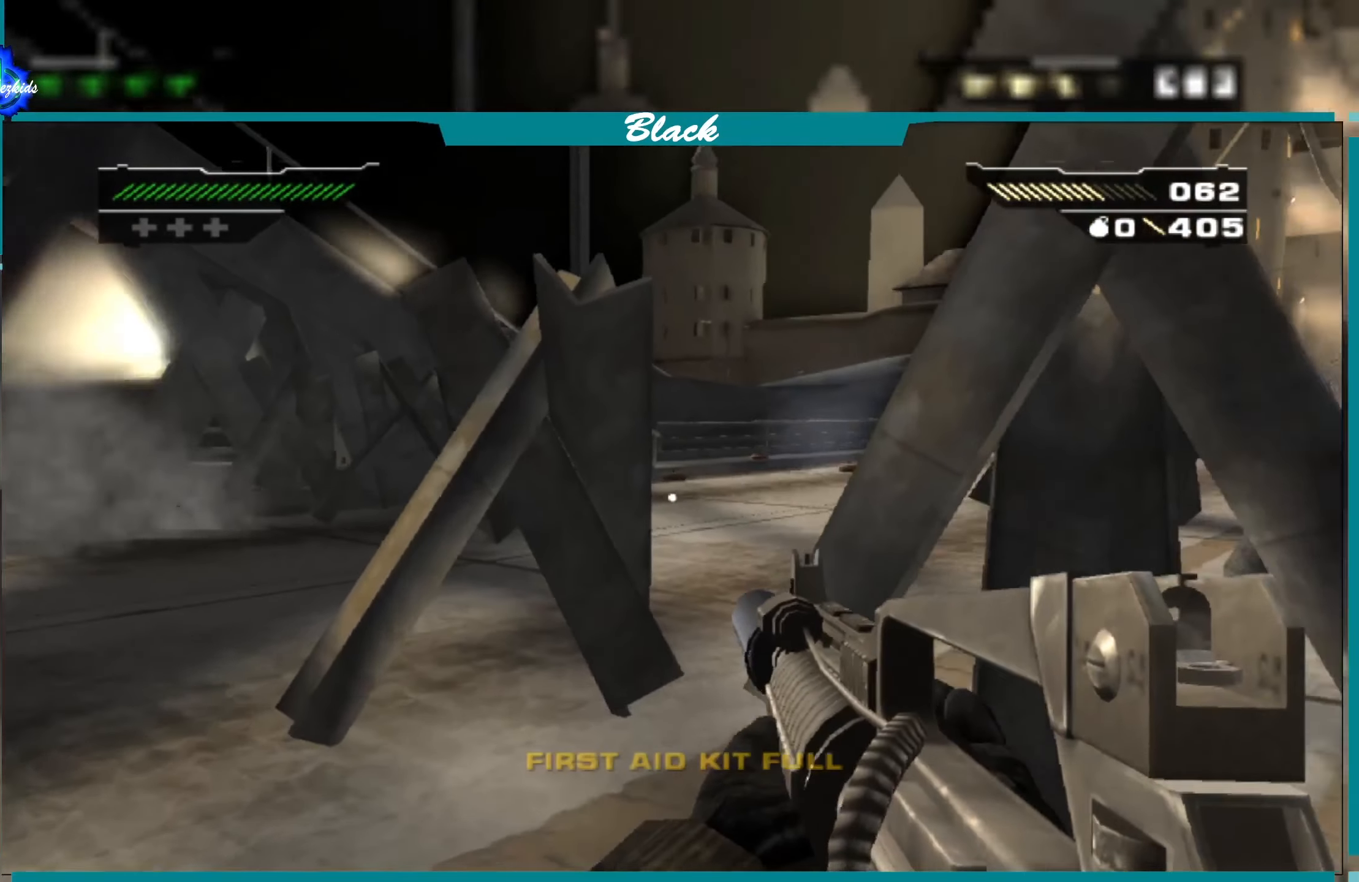
{"buttons": [], "left_stick": "center", "right_stick": "center", "events": [[116, "left_stick", "up-left"], [116, "right_stick", "center"], [400, "left_stick", "center"]]}
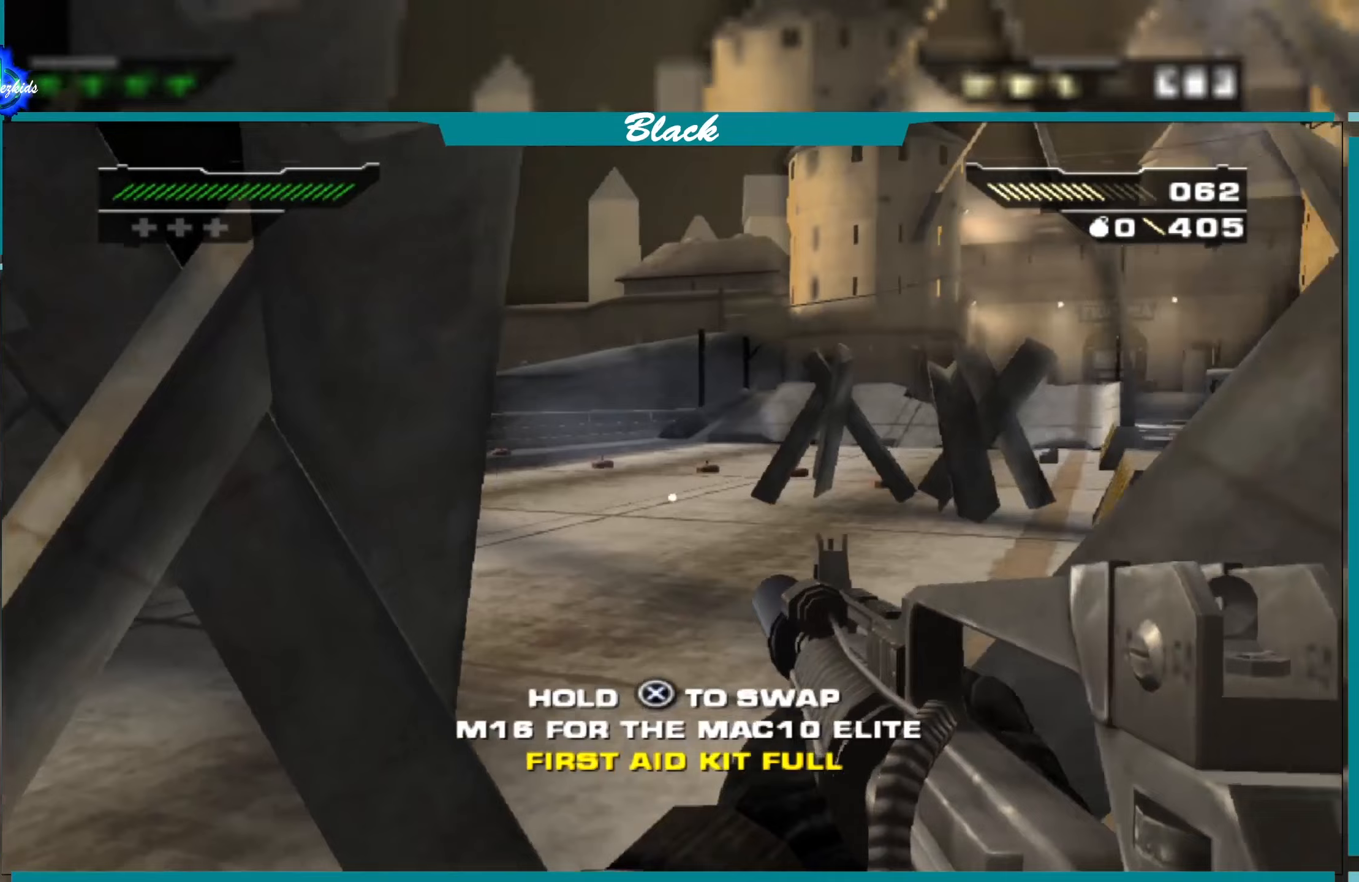
{"buttons": ["L1"], "left_stick": "center", "right_stick": "center", "events": [[67, "L1", "down"], [117, "right_stick", "up"], [317, "right_stick", "center"]]}
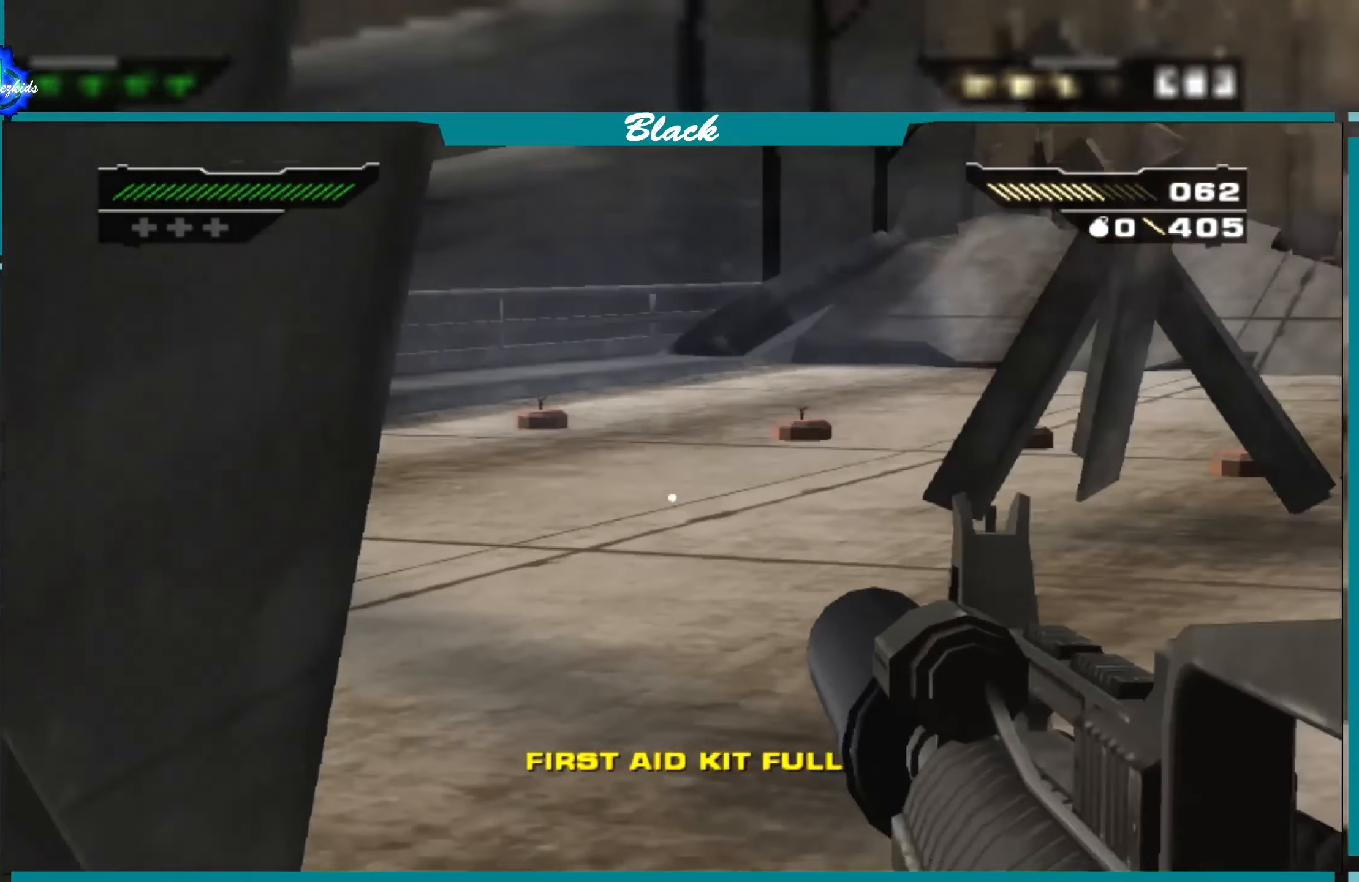
{"buttons": ["L1"], "left_stick": "center", "right_stick": "center", "events": [[100, "right_stick", "right"], [283, "right_stick", "center"]]}
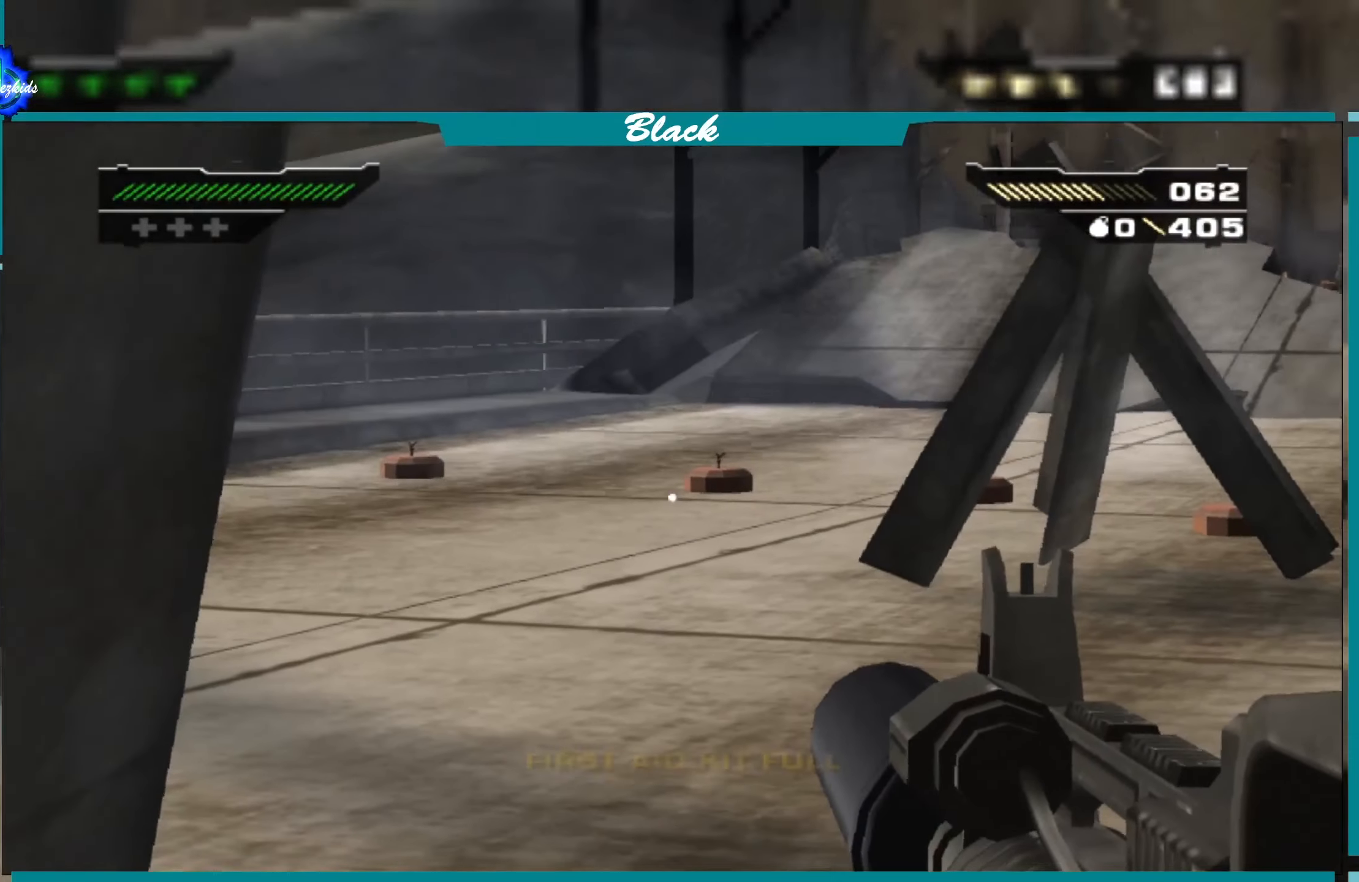
{"buttons": ["L1"], "left_stick": "center", "right_stick": "center", "events": [[167, "right_stick", "up-right"], [333, "right_stick", "center"]]}
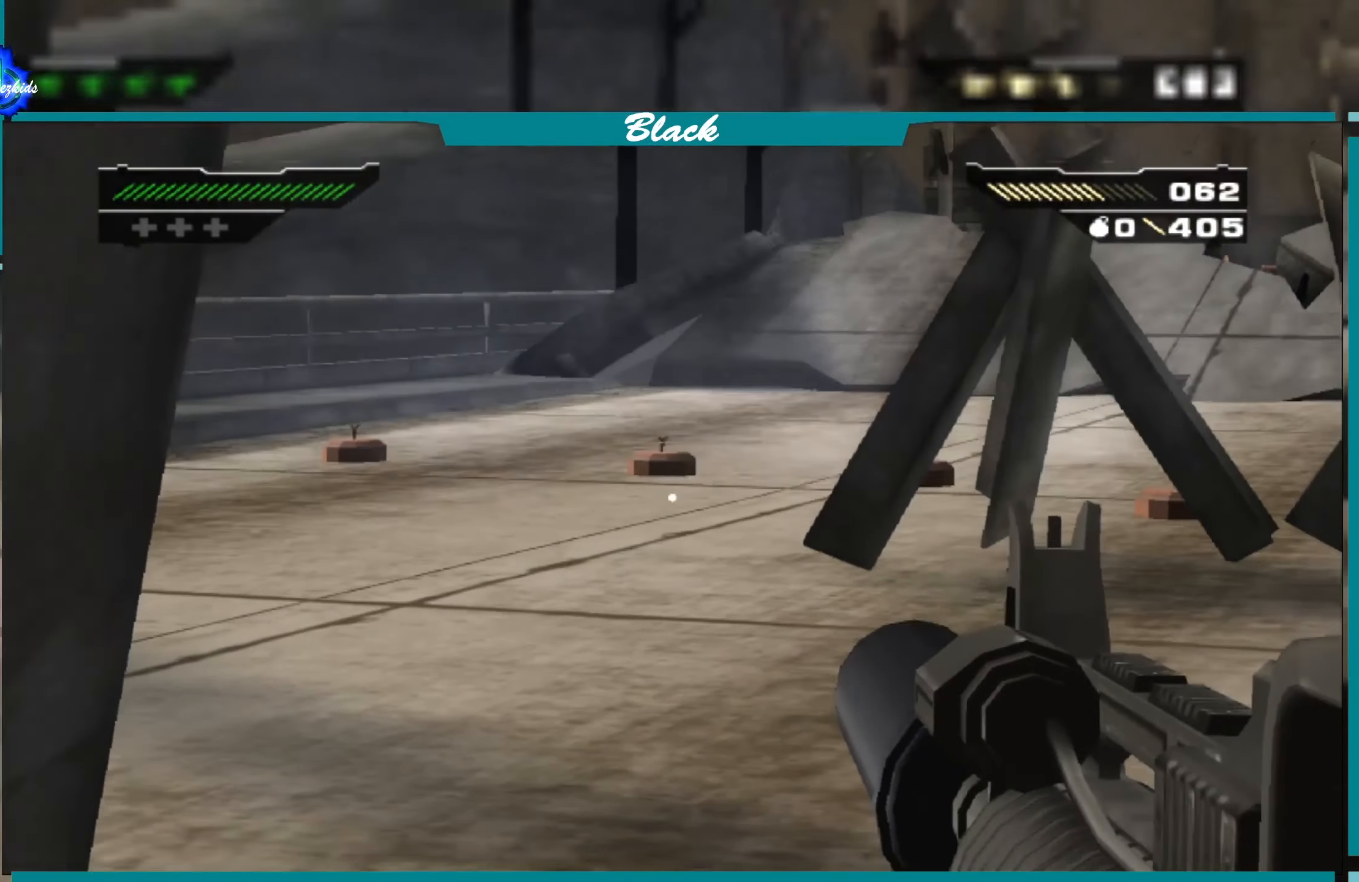
{"buttons": ["L1"], "left_stick": "center", "right_stick": "center", "events": [[300, "R1", "down"], [417, "R1", "up"]]}
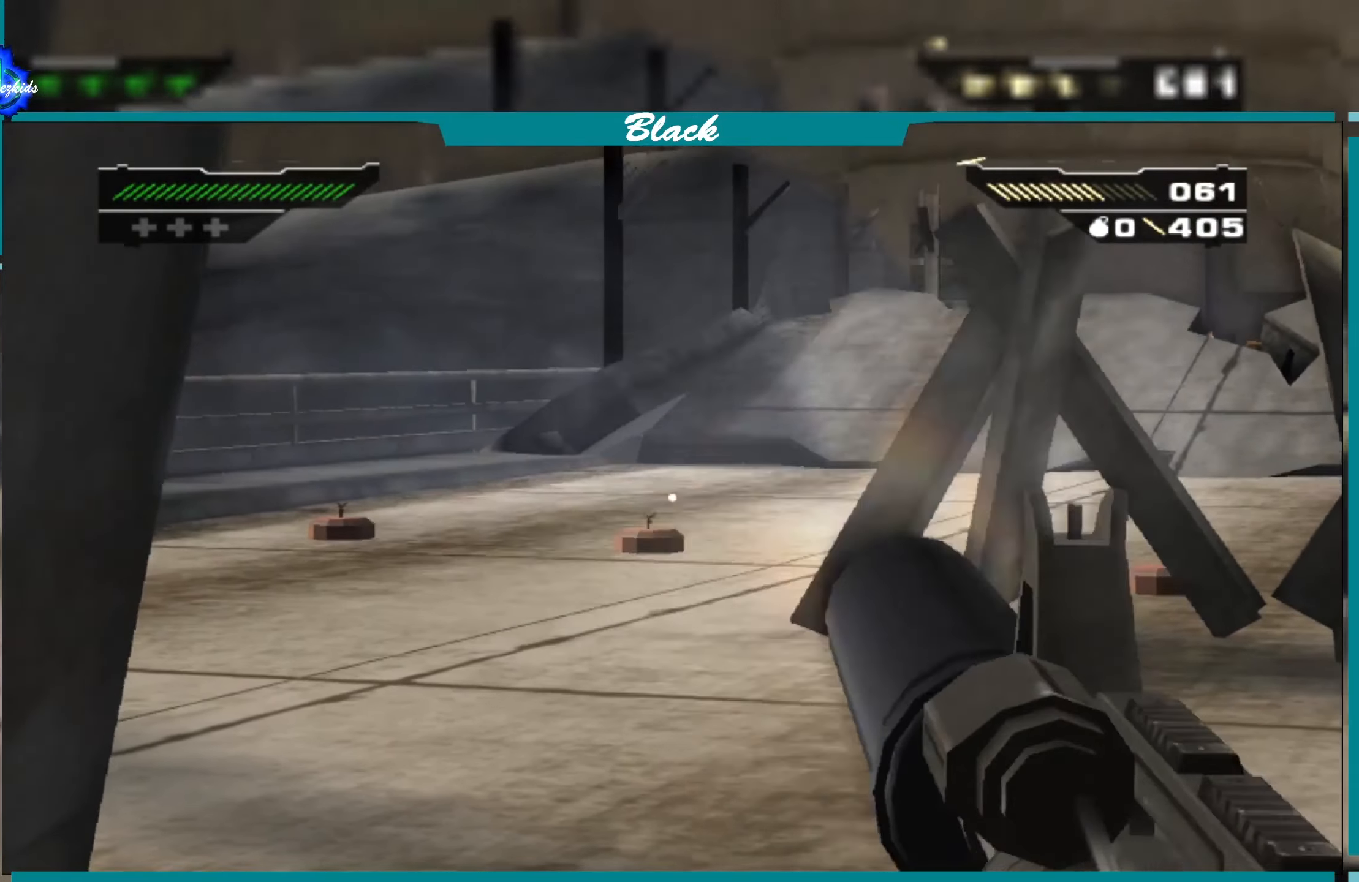
{"buttons": [], "left_stick": "center", "right_stick": "center", "events": [[483, "L1", "up"]]}
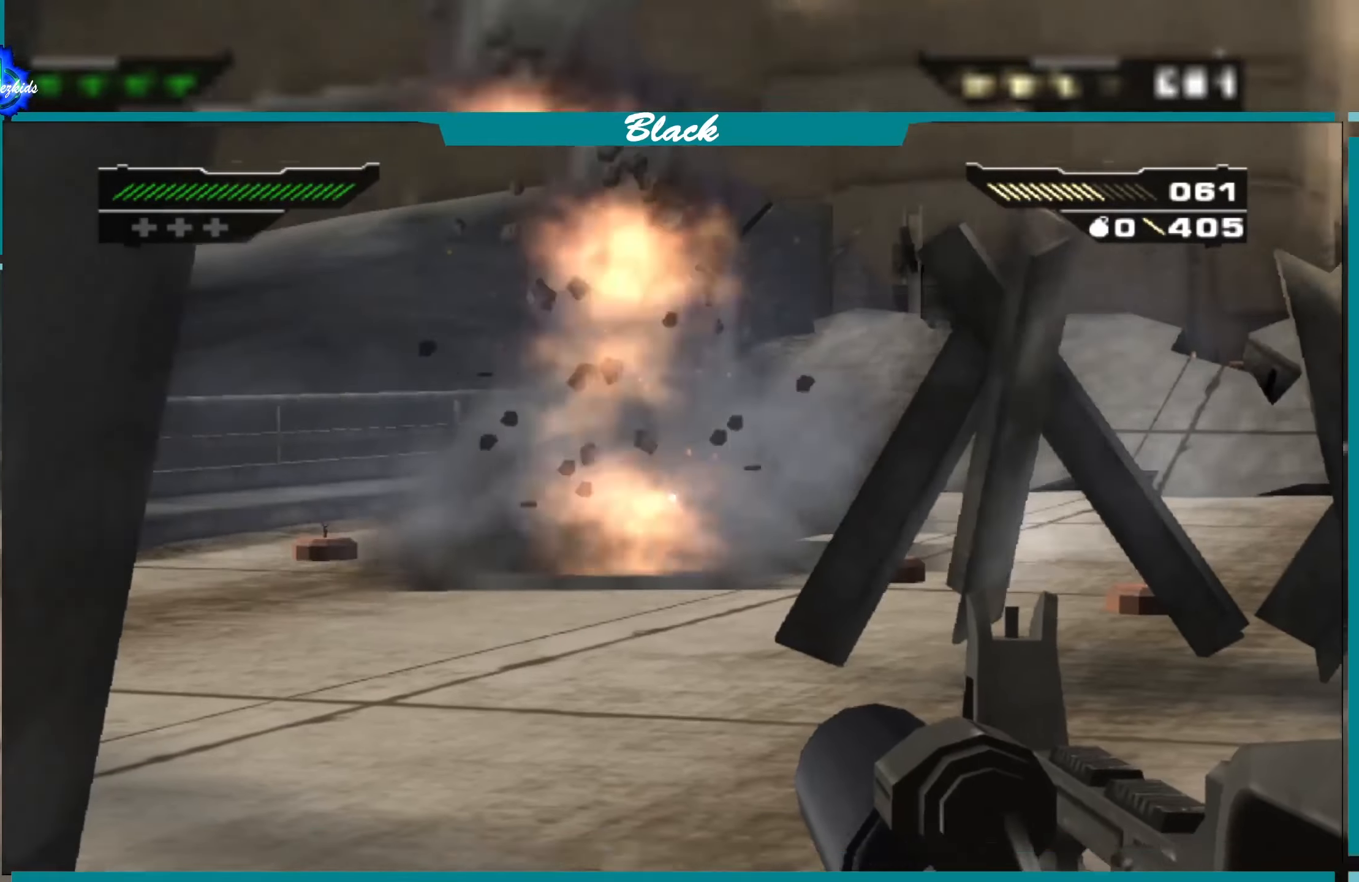
{"buttons": [], "left_stick": "down", "right_stick": "center", "events": [[67, "right_stick", "right"], [200, "left_stick", "down"], [483, "right_stick", "center"]]}
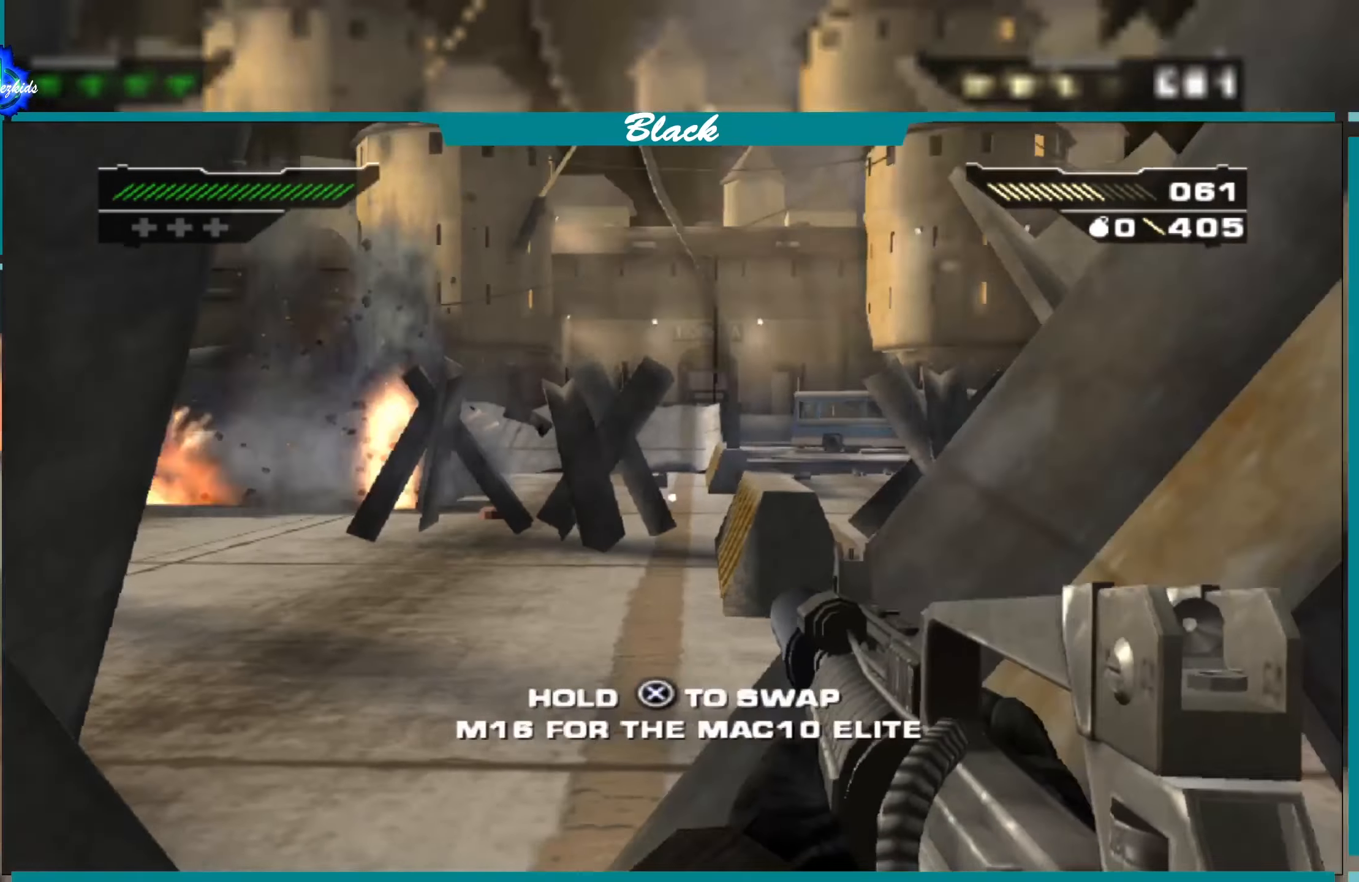
{"buttons": [], "left_stick": "right", "right_stick": "center", "events": [[17, "left_stick", "center"], [200, "left_stick", "right"]]}
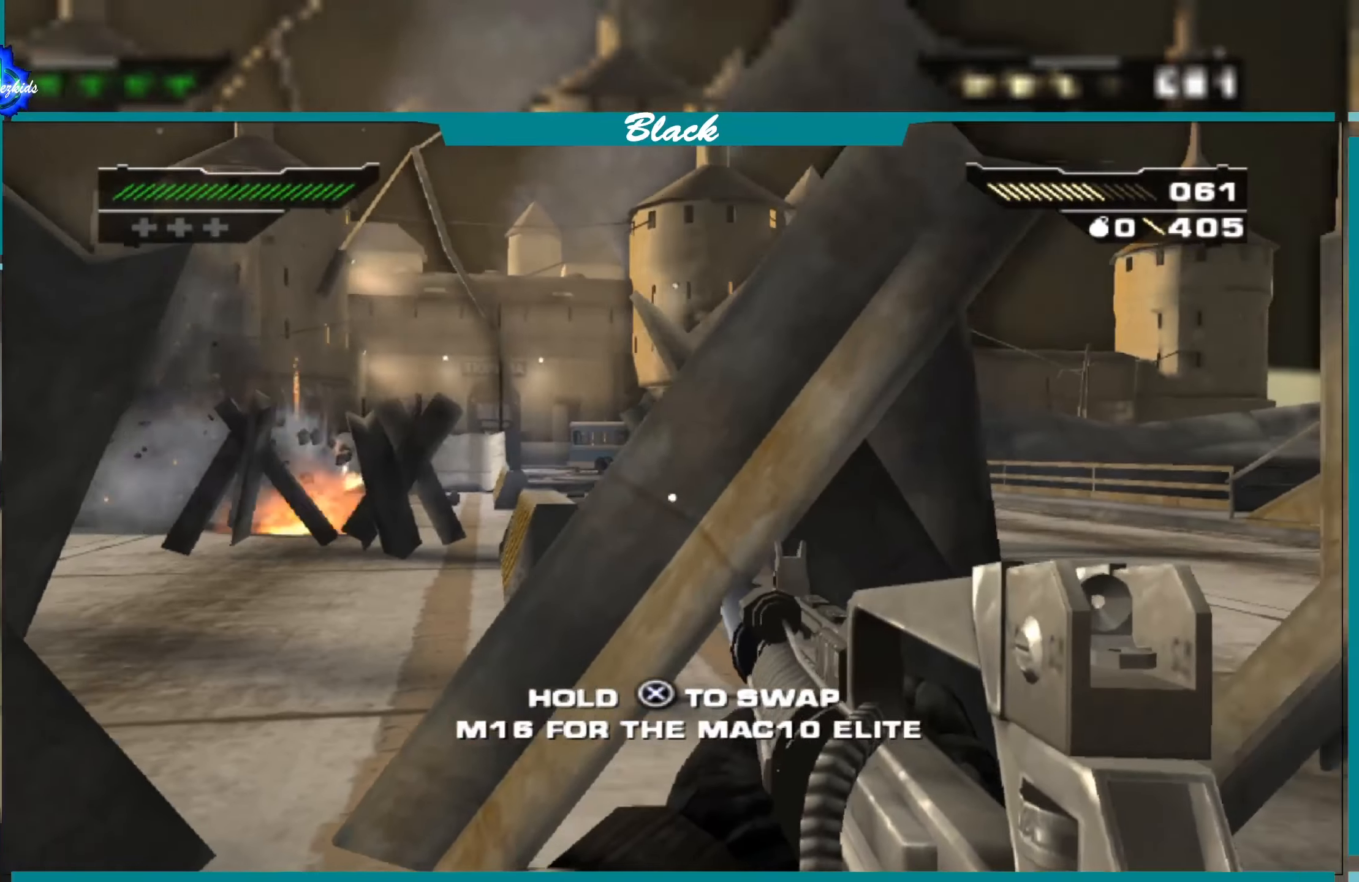
{"buttons": [], "left_stick": "center", "right_stick": "center", "events": [[450, "left_stick", "center"]]}
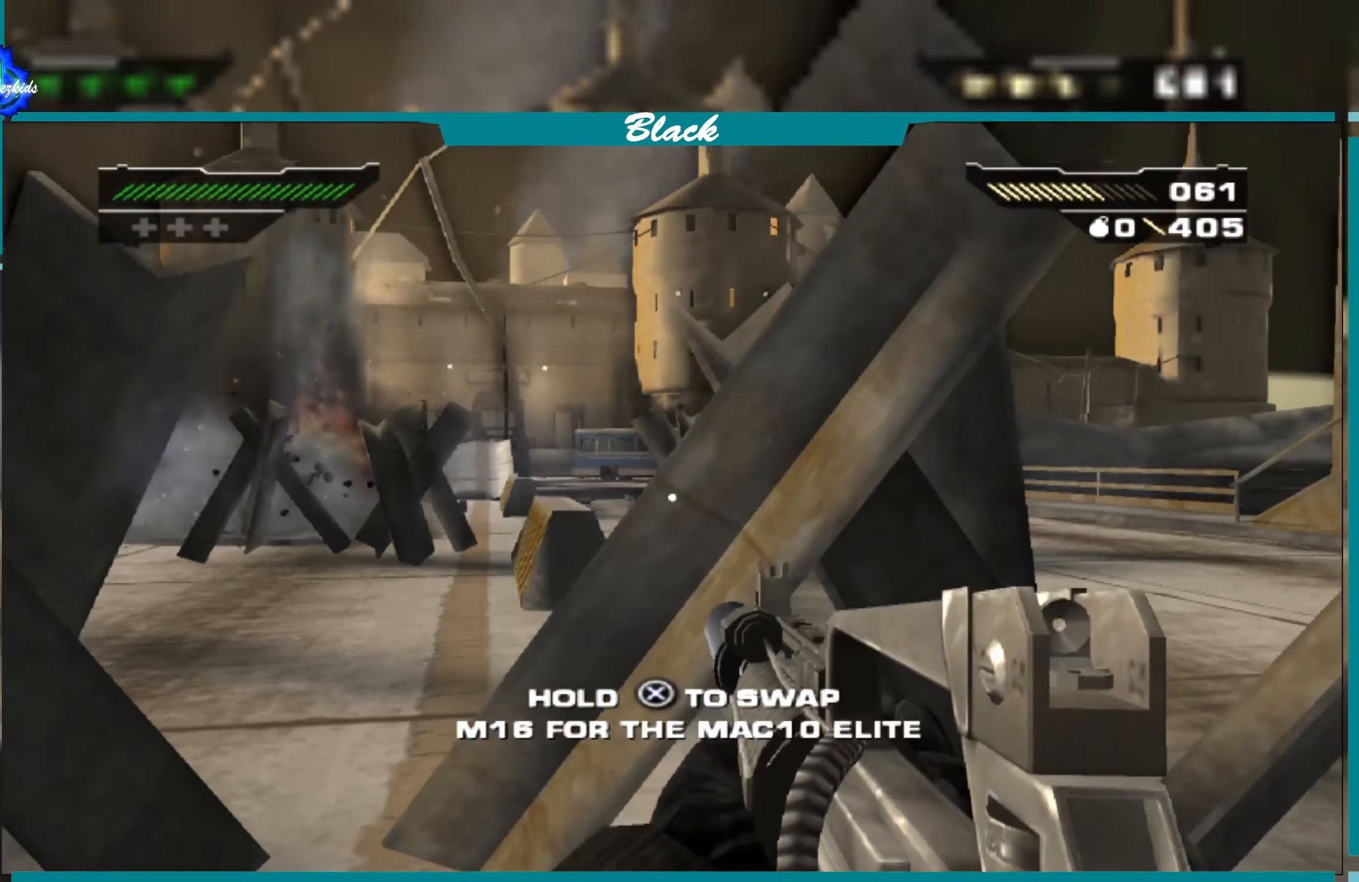
{"buttons": [], "left_stick": "down", "right_stick": "center", "events": [[167, "left_stick", "left"], [233, "left_stick", "down-left"], [500, "left_stick", "down"]]}
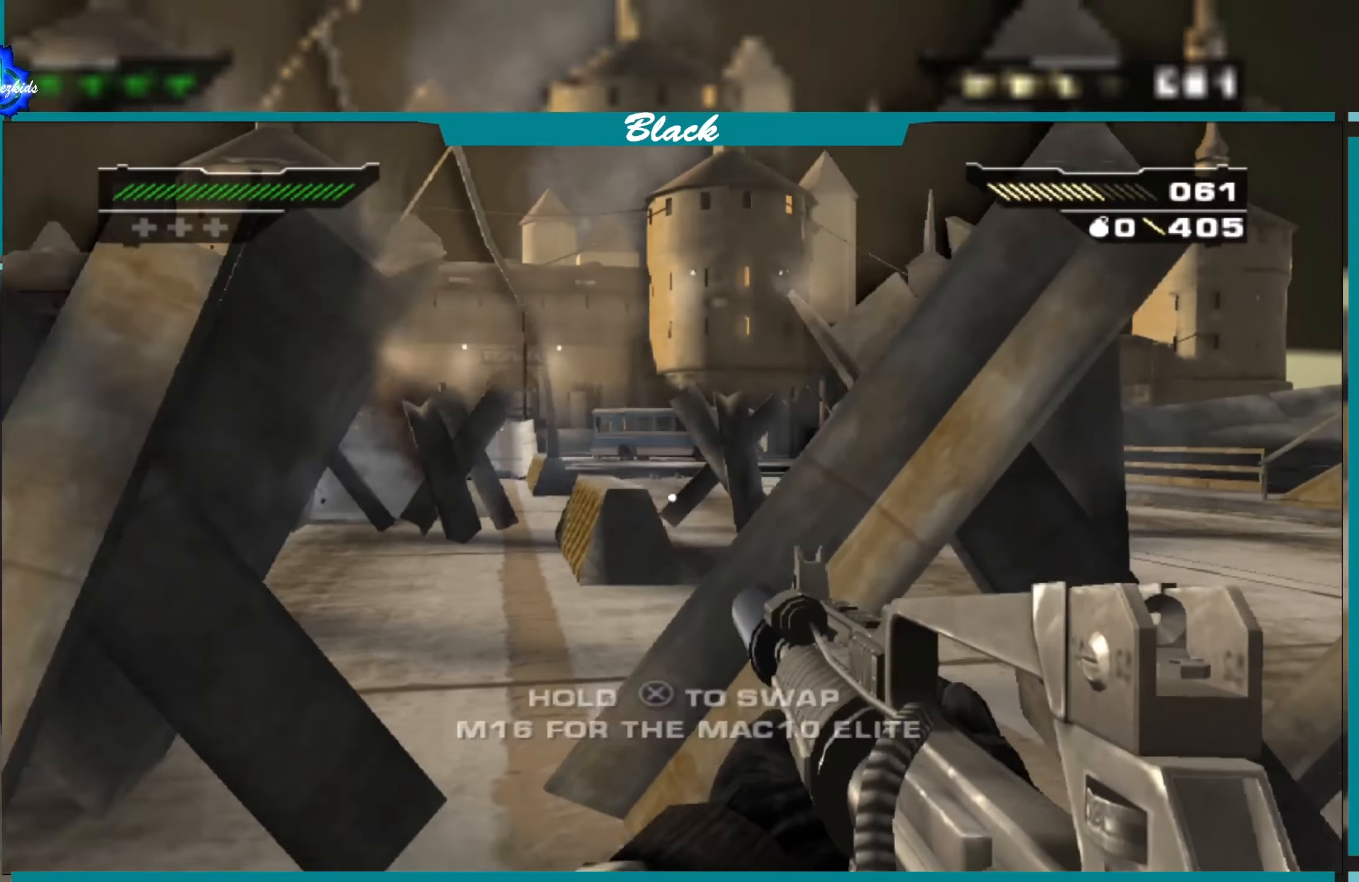
{"buttons": [], "left_stick": "left", "right_stick": "center", "events": [[133, "left_stick", "center"], [433, "left_stick", "left"]]}
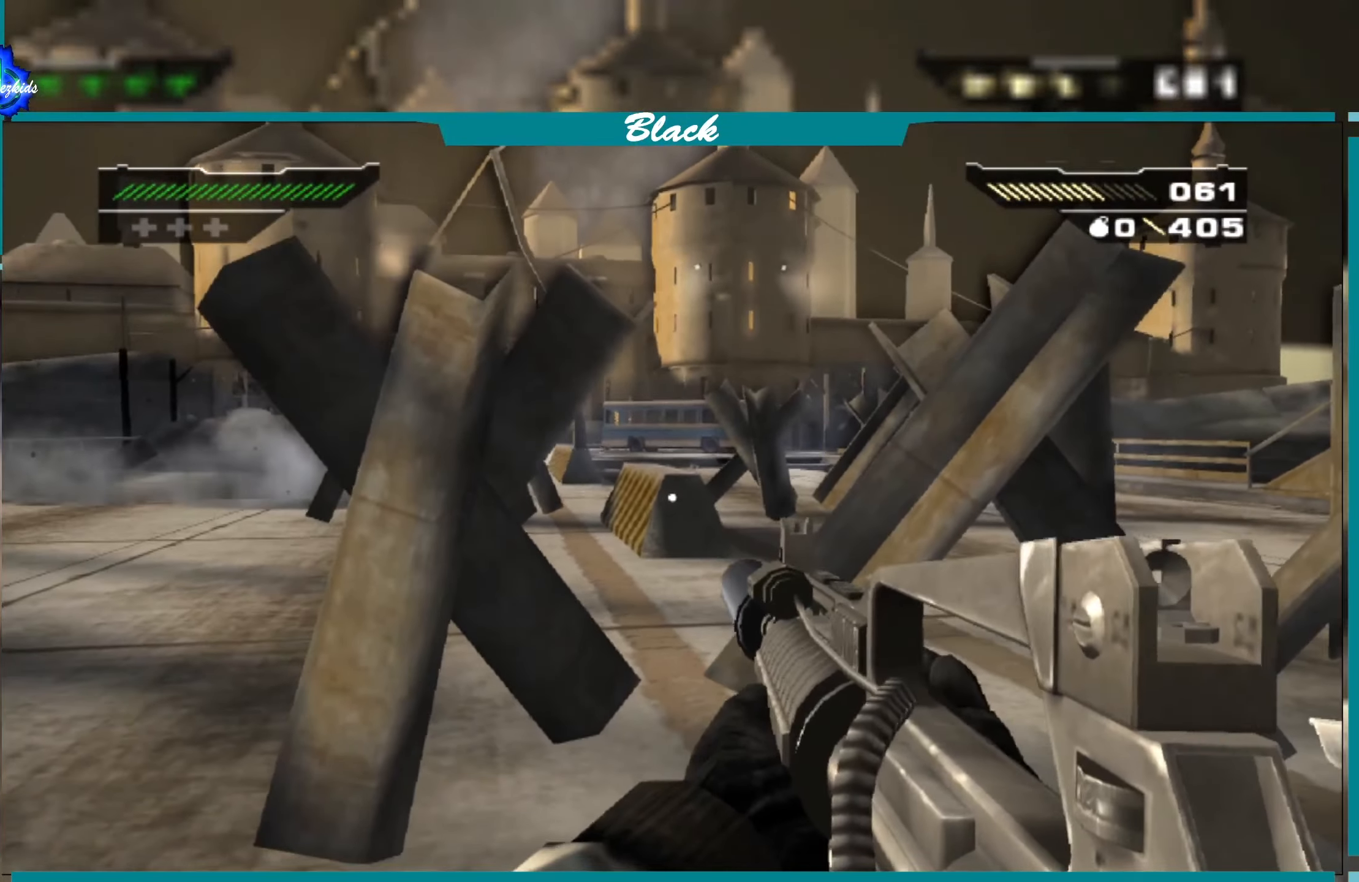
{"buttons": [], "left_stick": "up", "right_stick": "center", "events": [[267, "left_stick", "up-left"], [434, "left_stick", "up"]]}
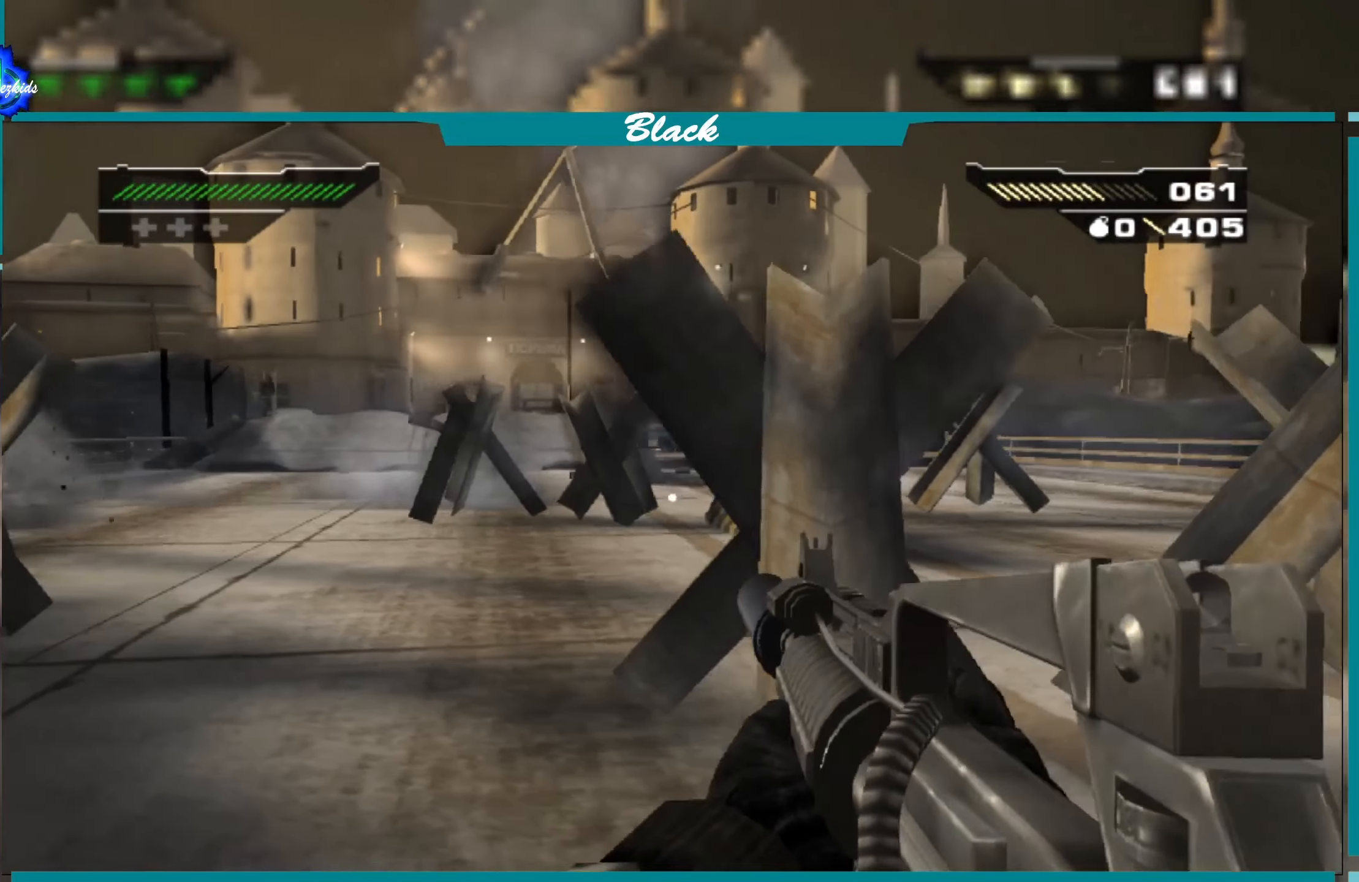
{"buttons": [], "left_stick": "center", "right_stick": "right", "events": [[67, "left_stick", "center"], [467, "right_stick", "right"]]}
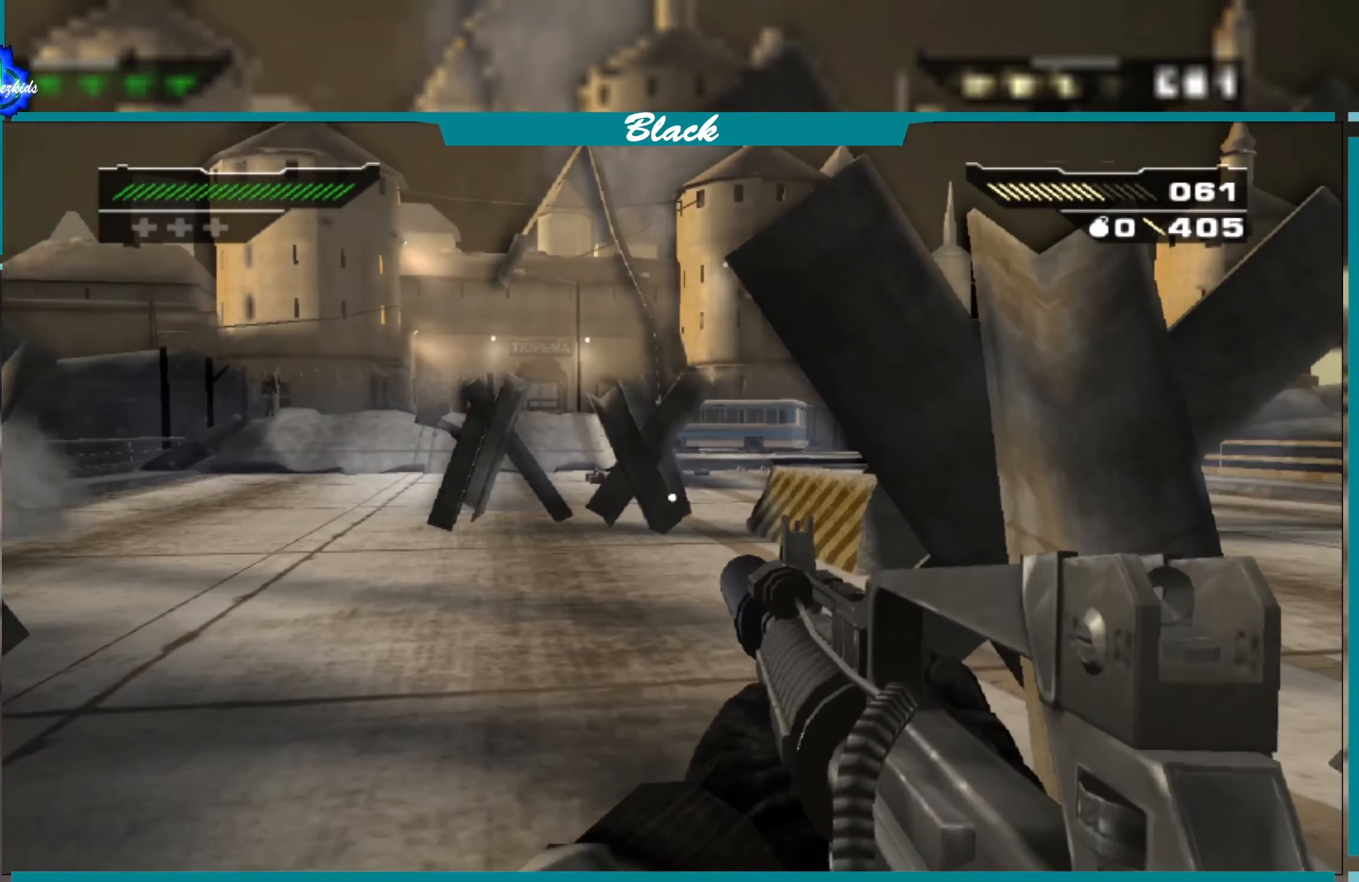
{"buttons": [], "left_stick": "up-left", "right_stick": "center", "events": [[17, "left_stick", "left"], [117, "left_stick", "up-left"], [234, "right_stick", "center"]]}
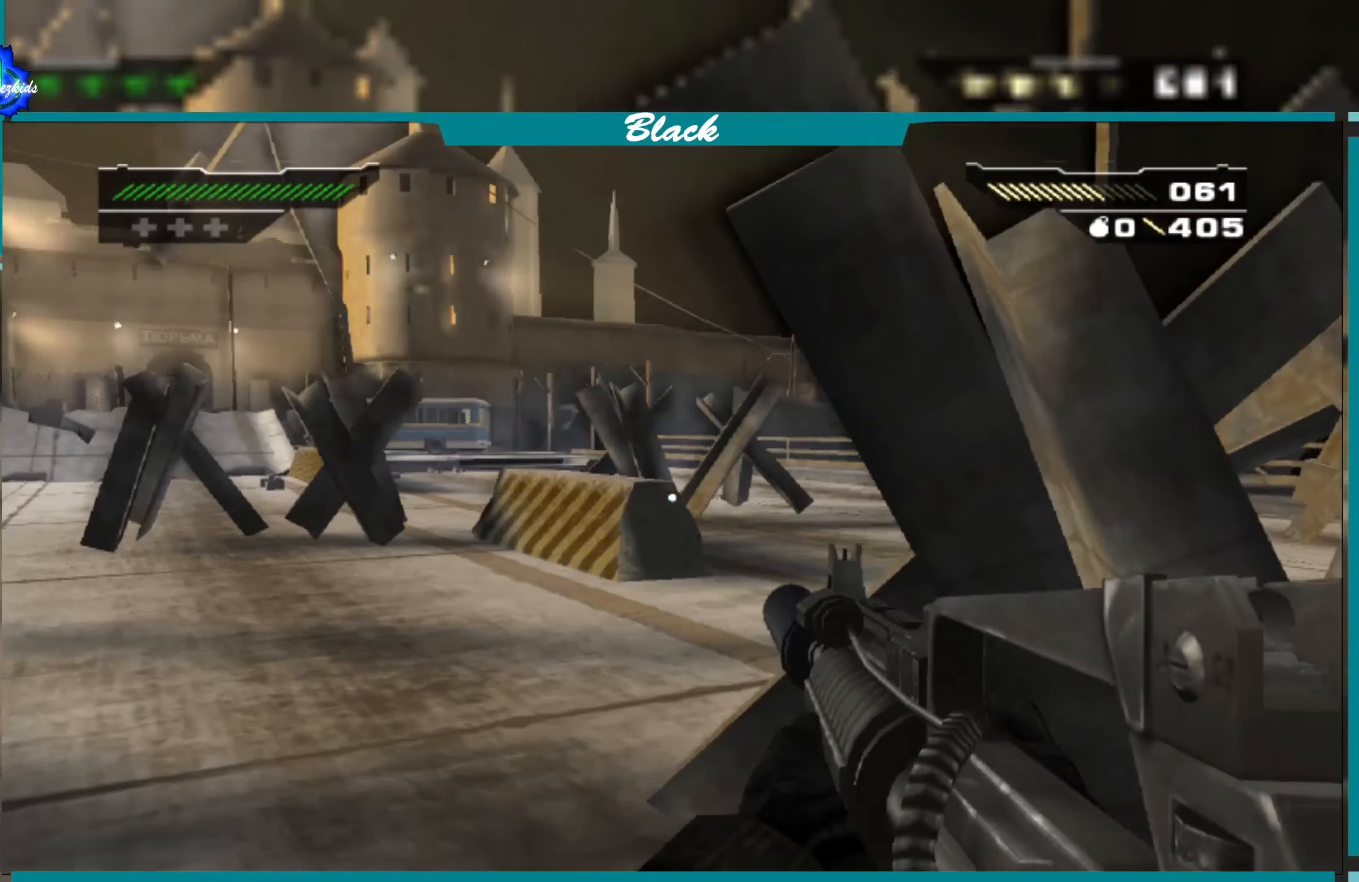
{"buttons": [], "left_stick": "up", "right_stick": "center", "events": [[100, "left_stick", "up"]]}
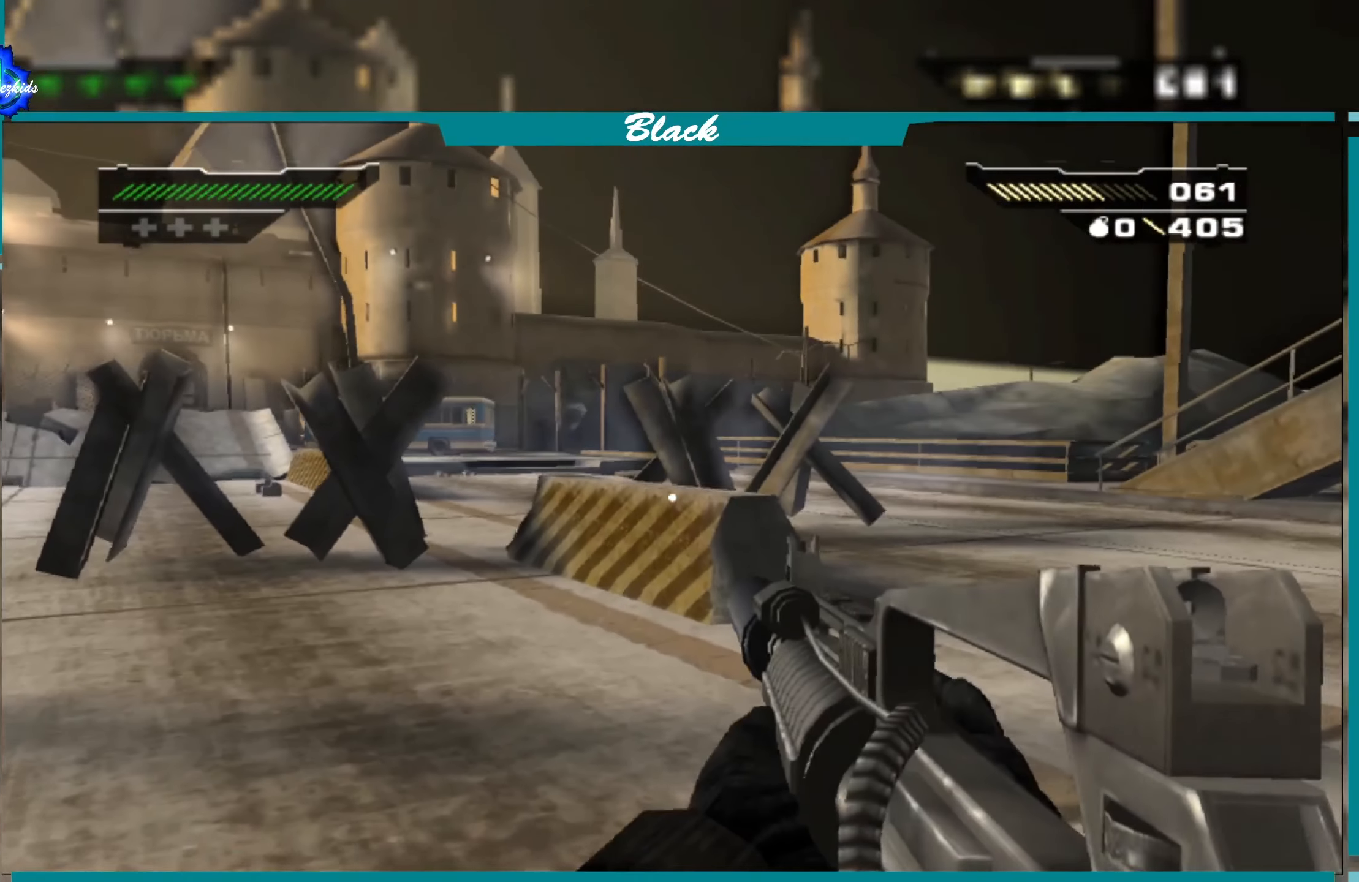
{"buttons": [], "left_stick": "up-right", "right_stick": "center", "events": [[50, "left_stick", "up-right"]]}
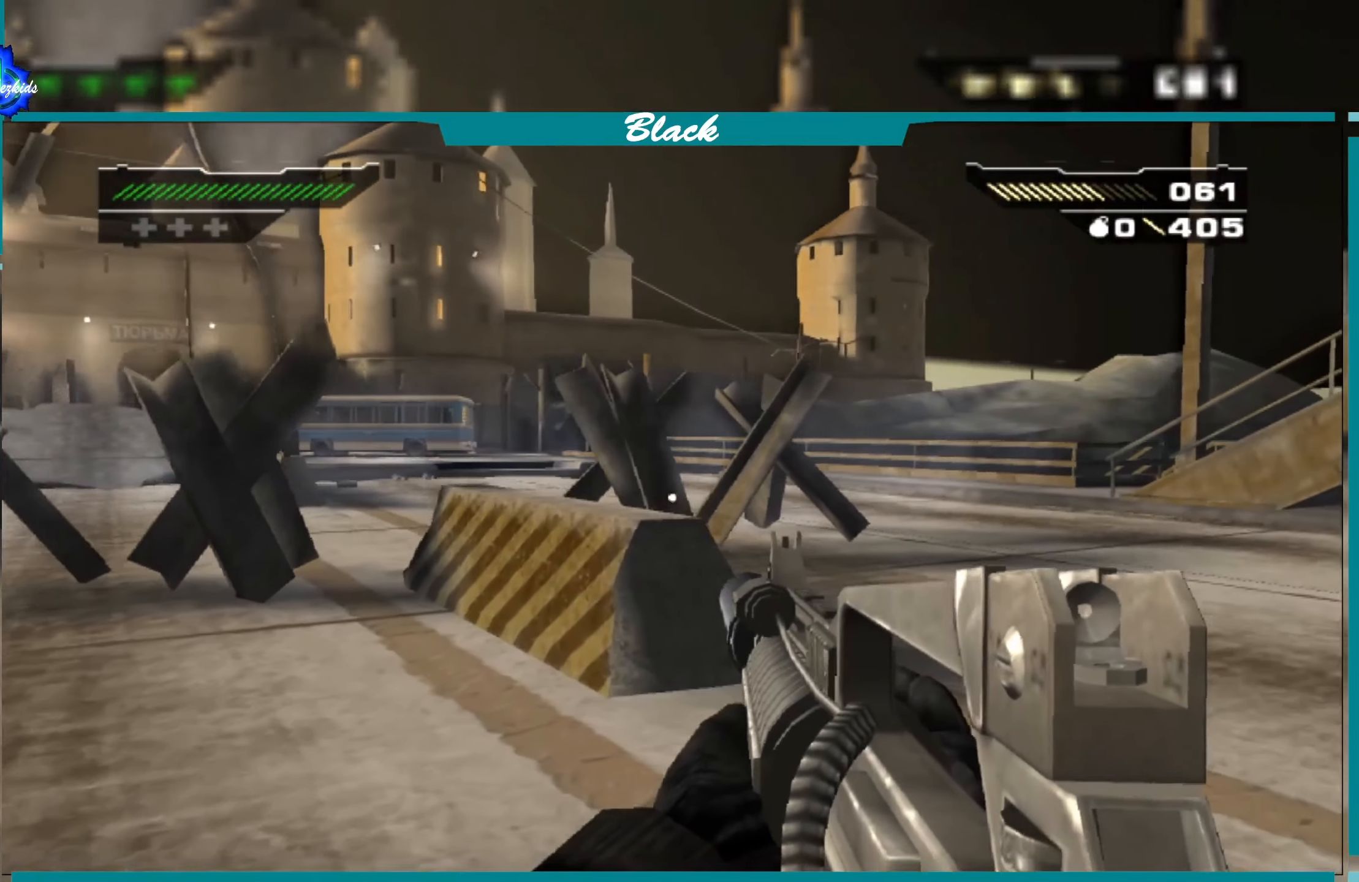
{"buttons": [], "left_stick": "up", "right_stick": "center", "events": [[134, "right_stick", "left"], [417, "left_stick", "up"], [417, "right_stick", "center"]]}
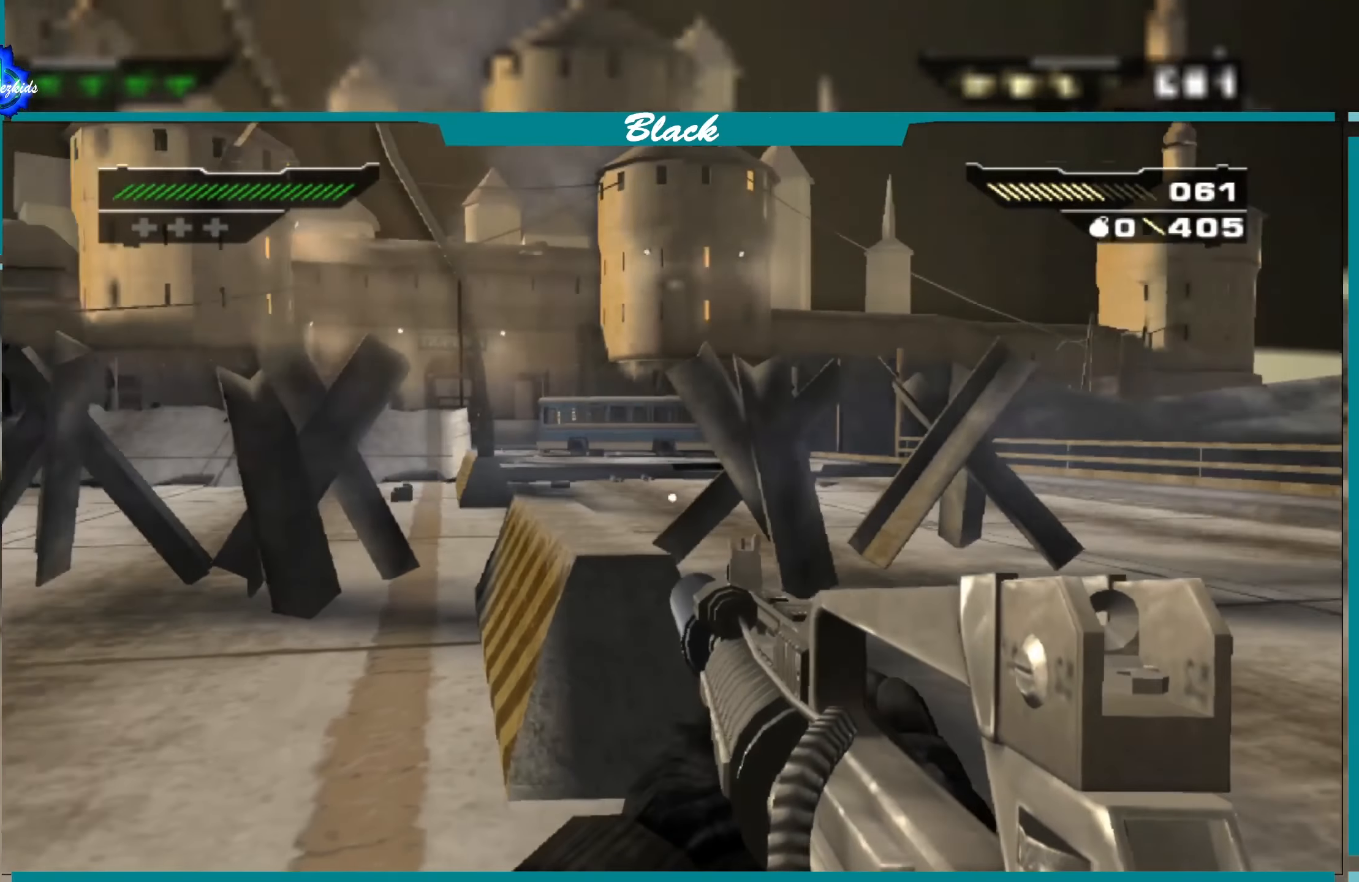
{"buttons": [], "left_stick": "center", "right_stick": "center", "events": [[284, "left_stick", "up-right"], [417, "left_stick", "center"]]}
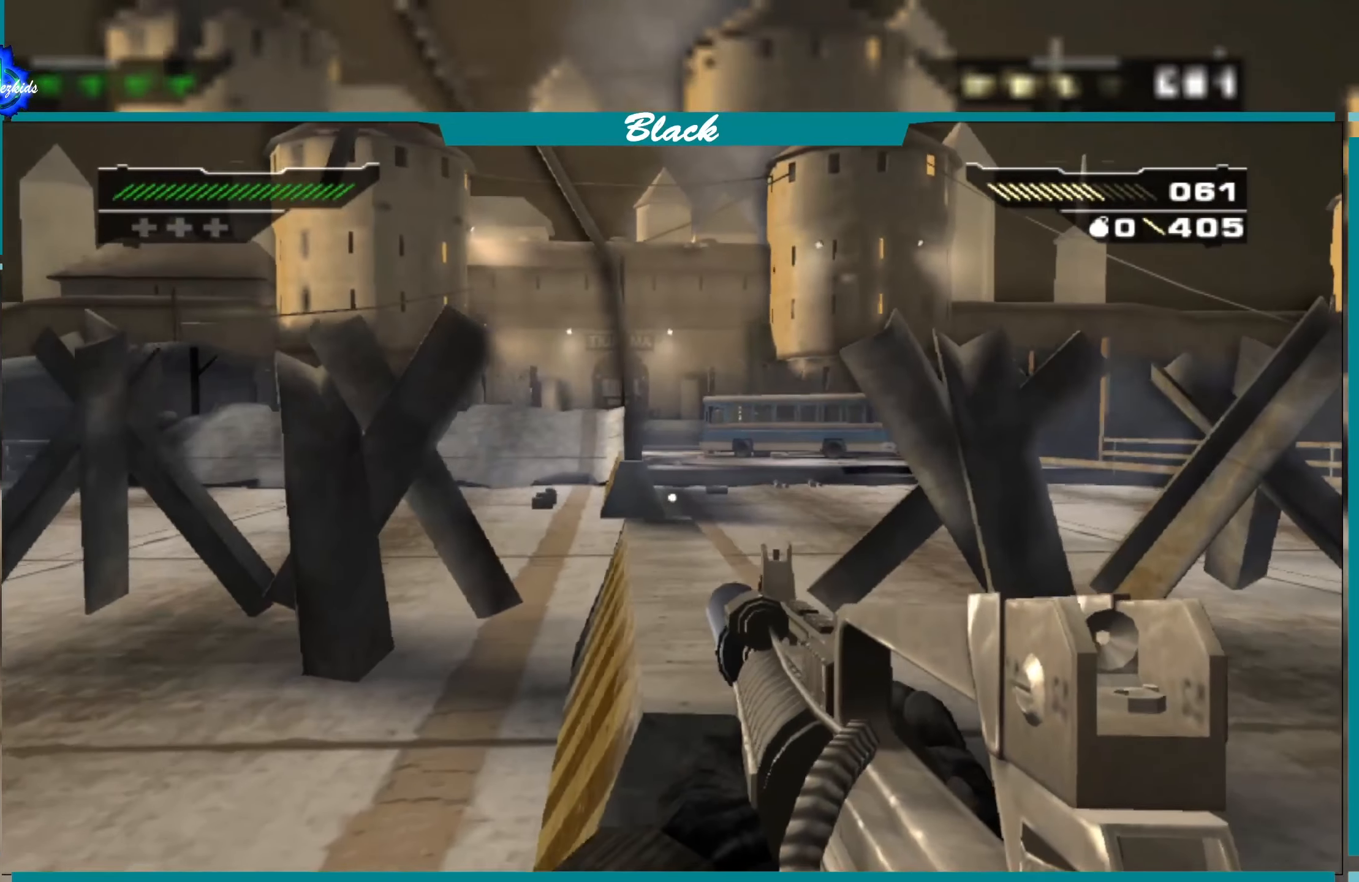
{"buttons": [], "left_stick": "center", "right_stick": "center", "events": [[400, "left_stick", "left"], [500, "left_stick", "center"]]}
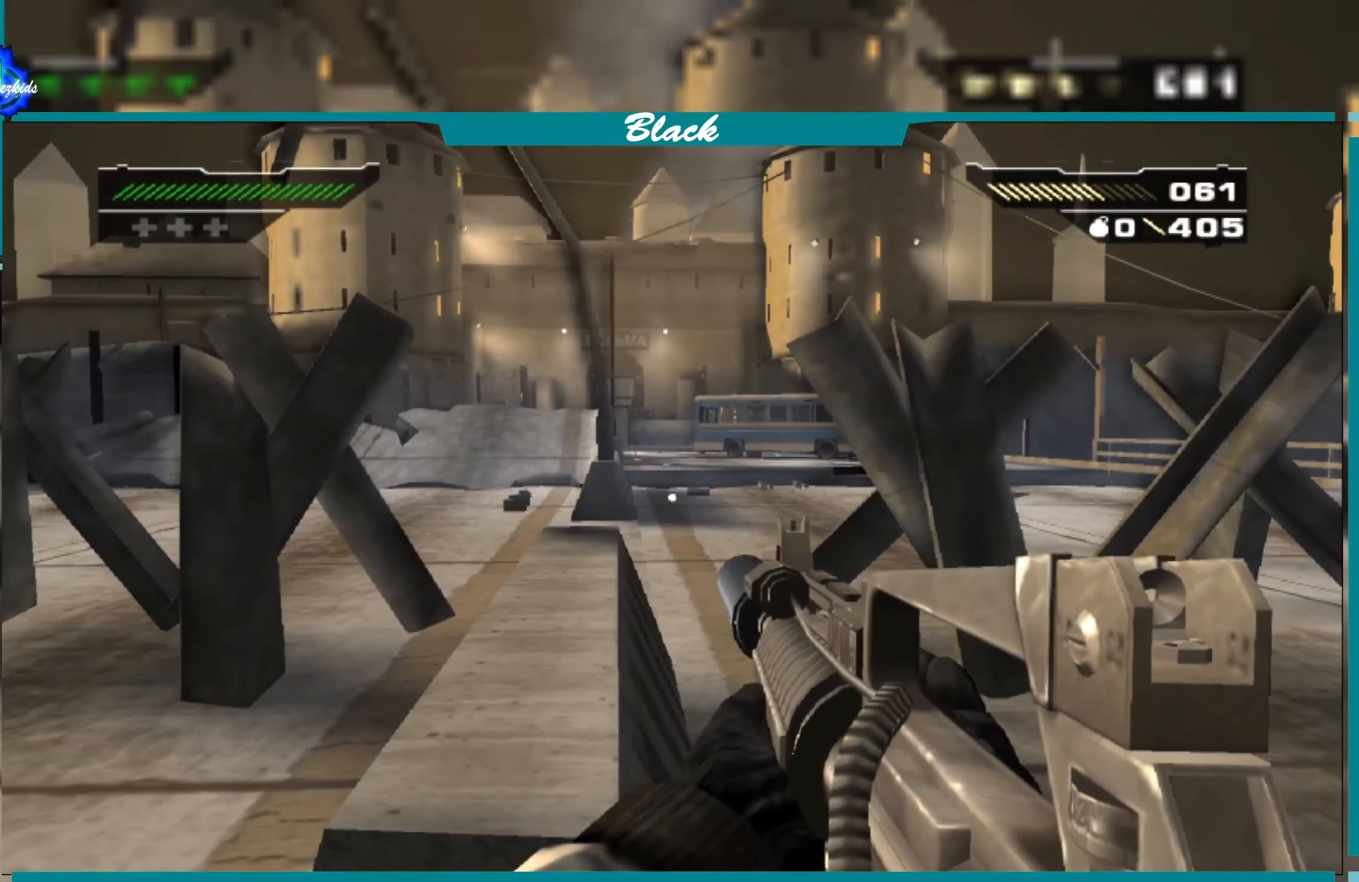
{"buttons": [], "left_stick": "center", "right_stick": "center", "events": []}
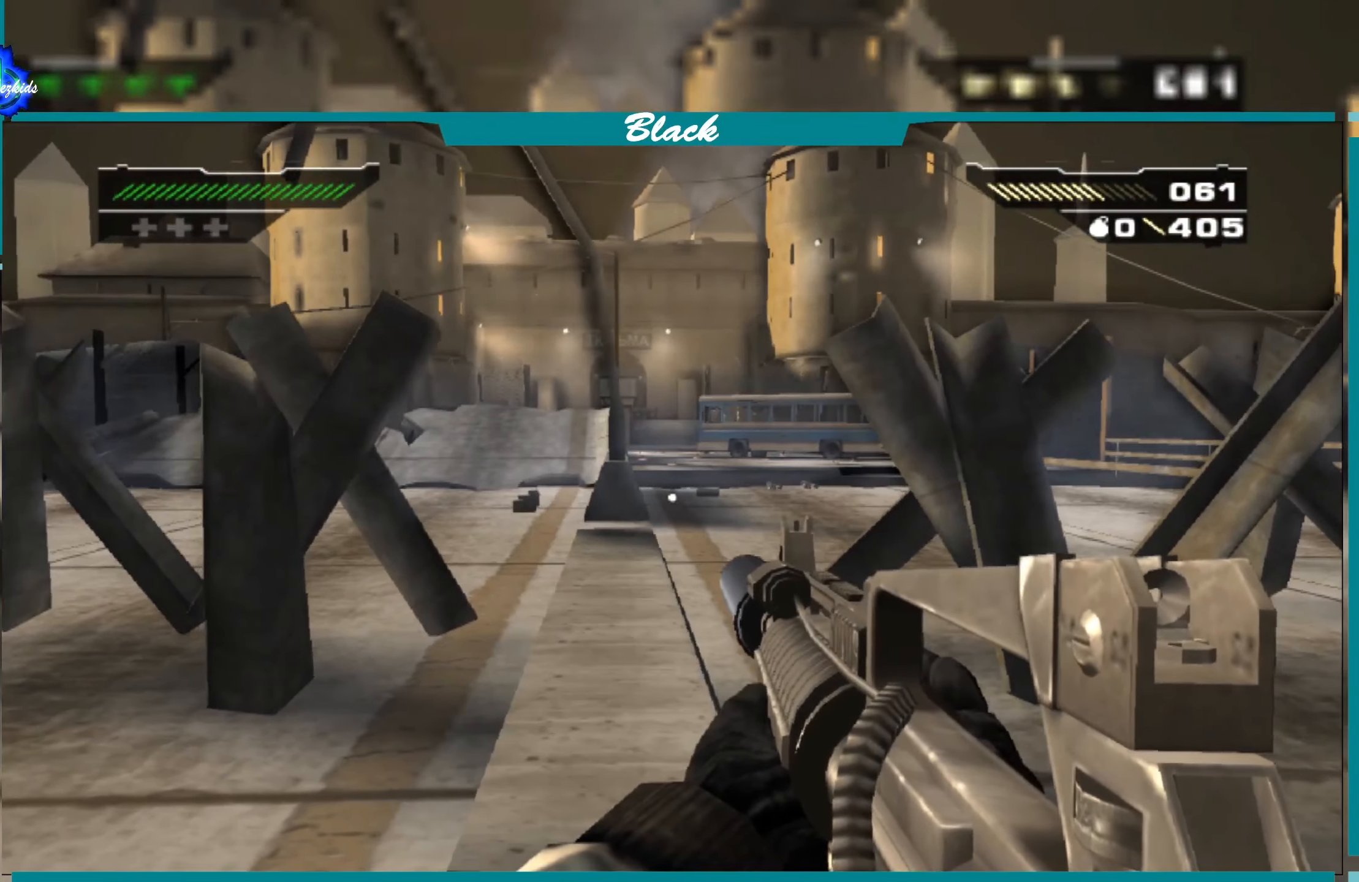
{"buttons": [], "left_stick": "center", "right_stick": "center", "events": []}
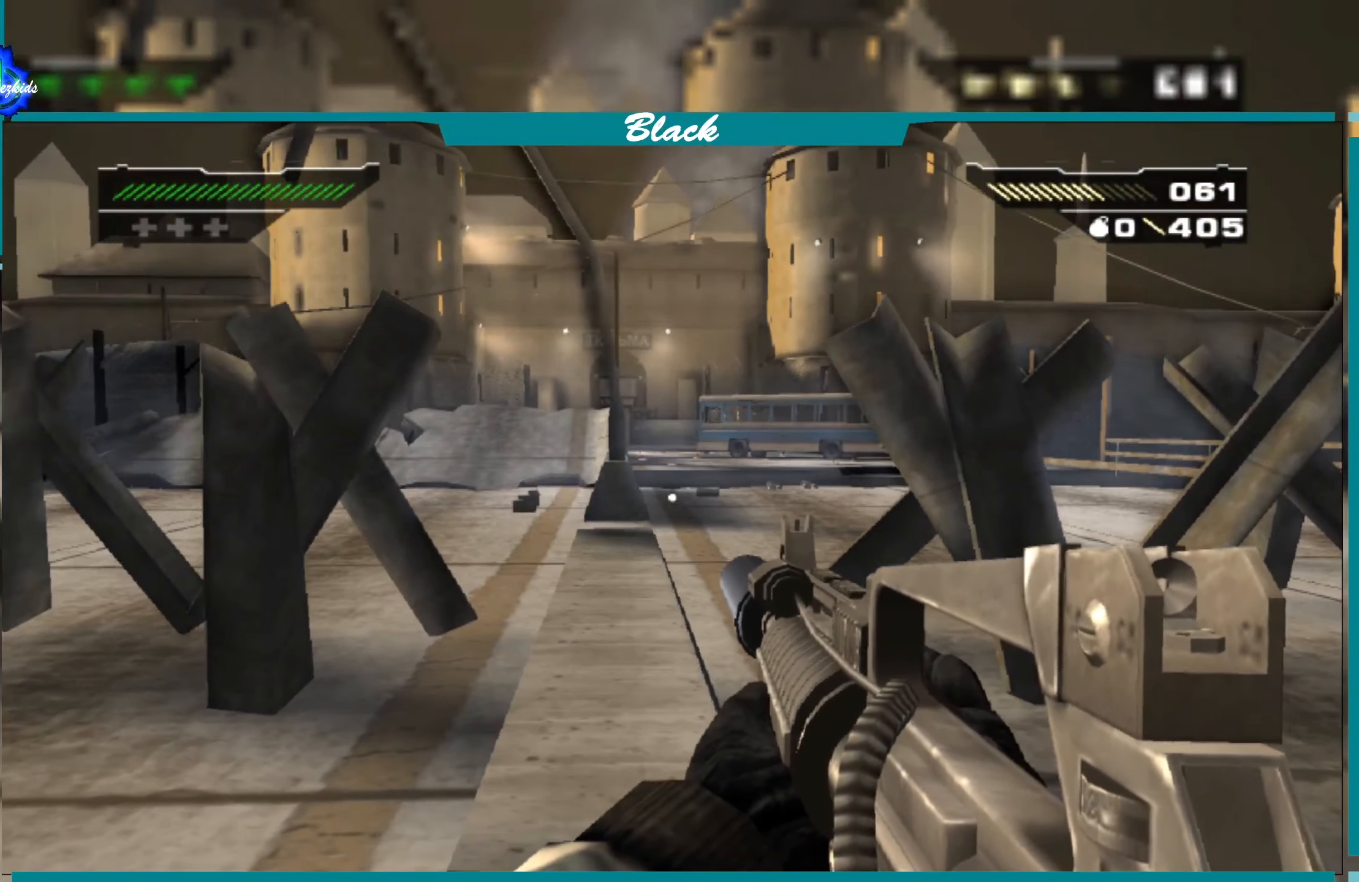
{"buttons": [], "left_stick": "center", "right_stick": "center", "events": []}
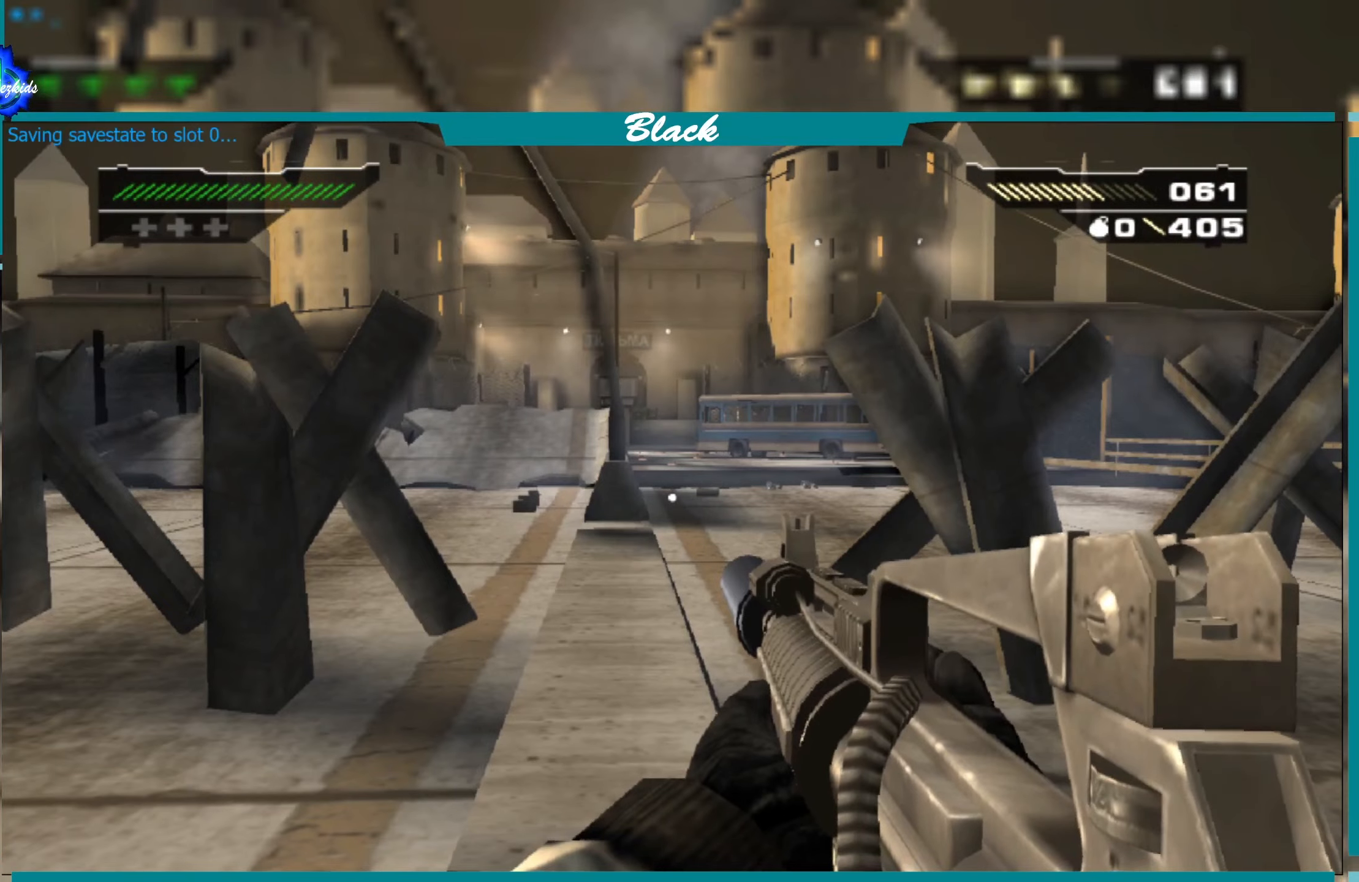
{"buttons": [], "left_stick": "center", "right_stick": "center", "events": []}